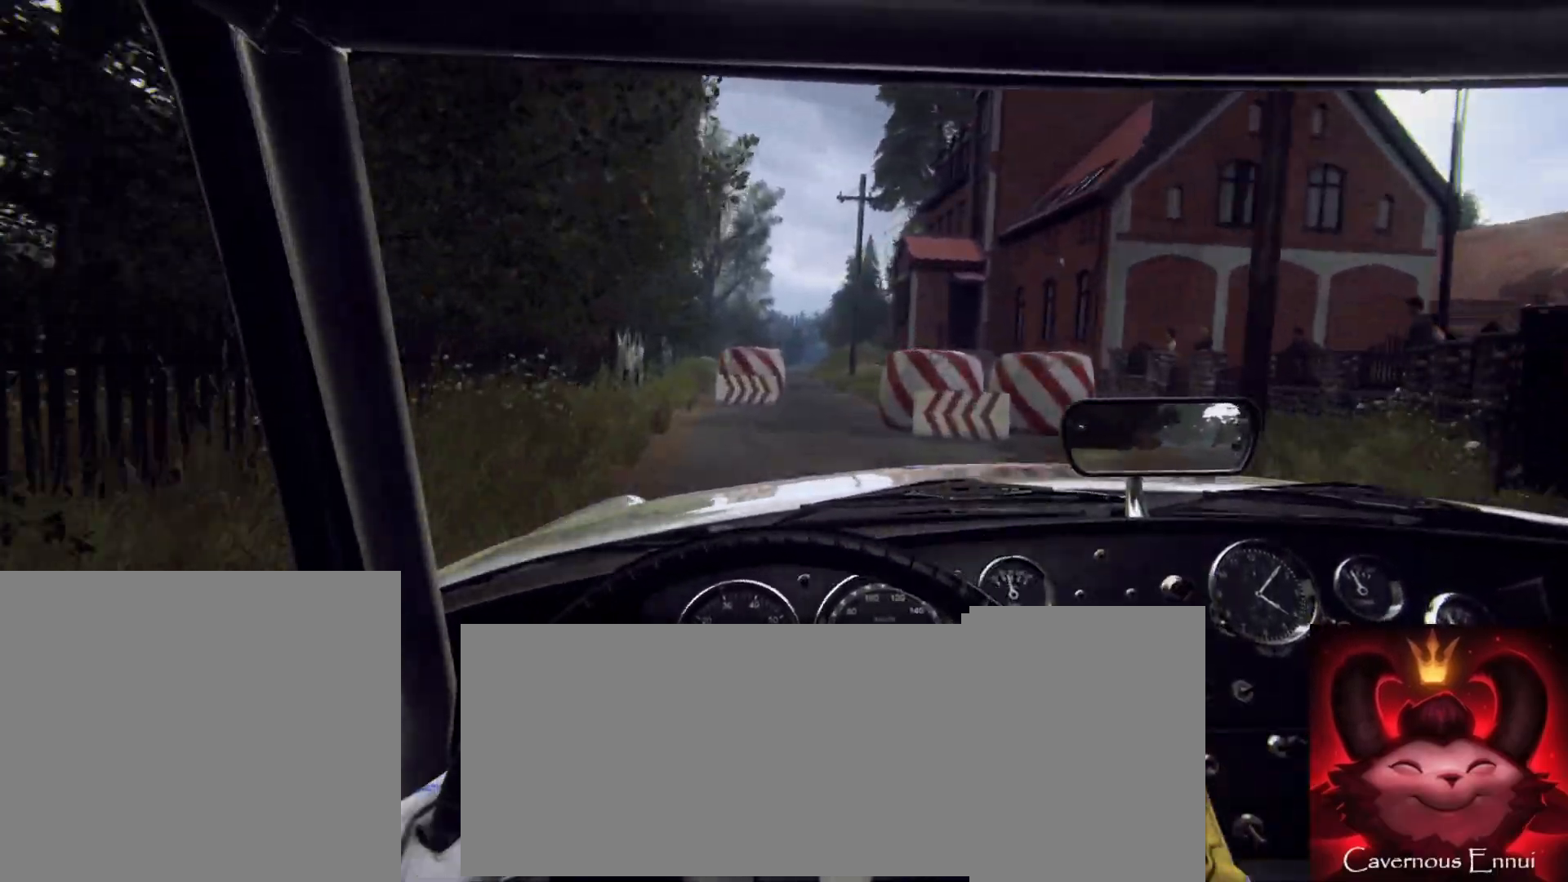
Gameplay with a controller (Xbox layout); each line is a JSON object with the inputs held at the frame after it (dt_ms = milliseconds from this image to that frame). "button_events" lists button changes between this image and that frame as [ms after this image, input, new state], when the widget could be followed in between (sticks are given only as held states).
{"dt_ms": 500, "buttons": [], "left_stick": "center", "right_stick": "center", "button_events": [[150, "L2", "up"]]}
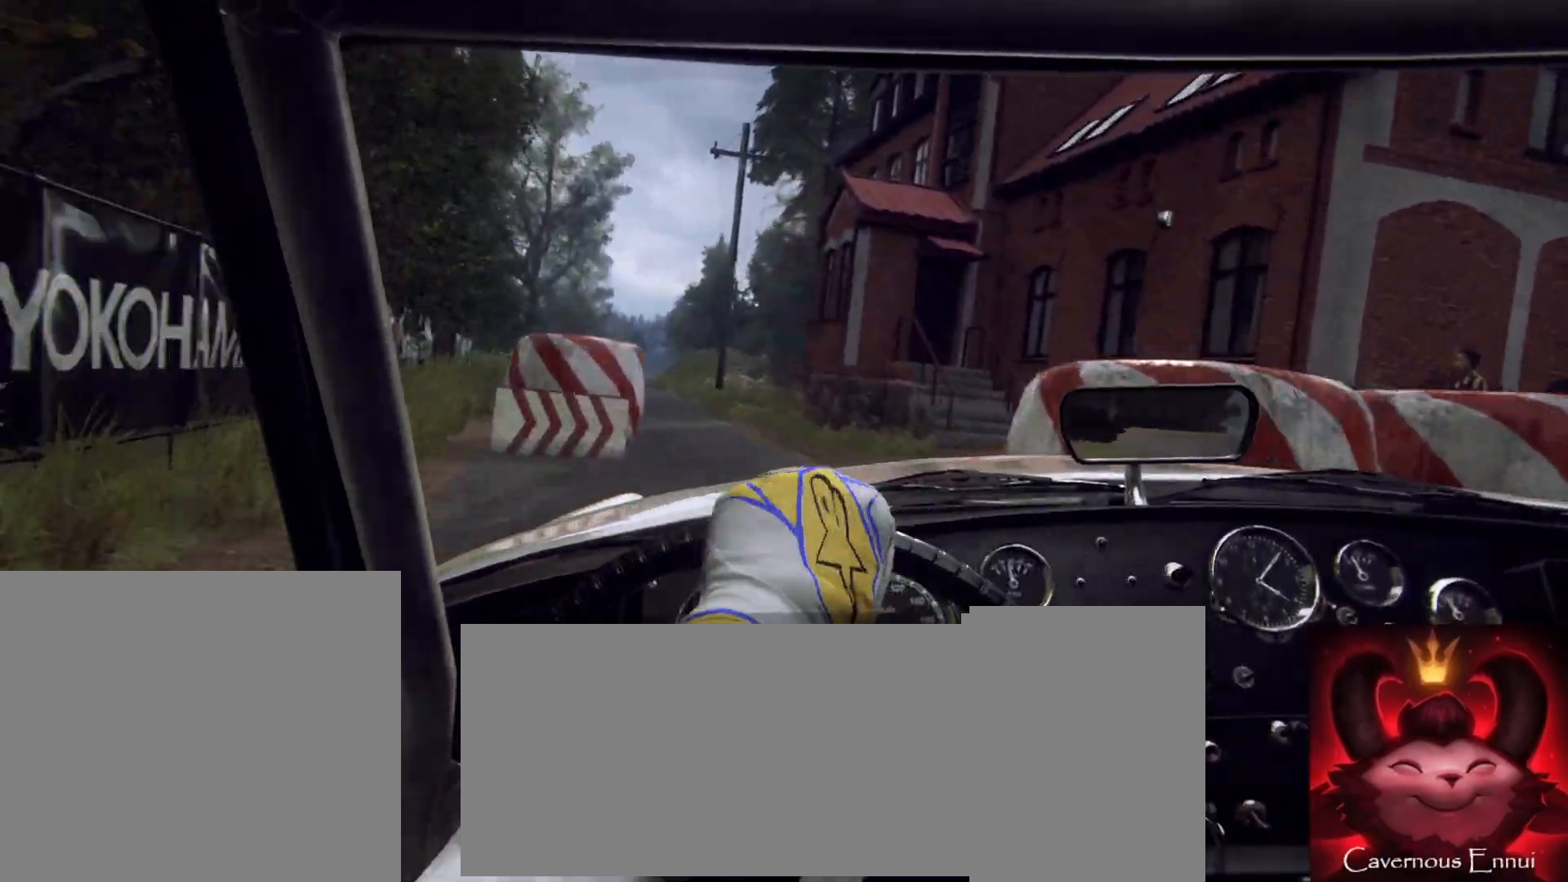
{"dt_ms": 500, "buttons": [], "left_stick": "left", "right_stick": "center", "button_events": []}
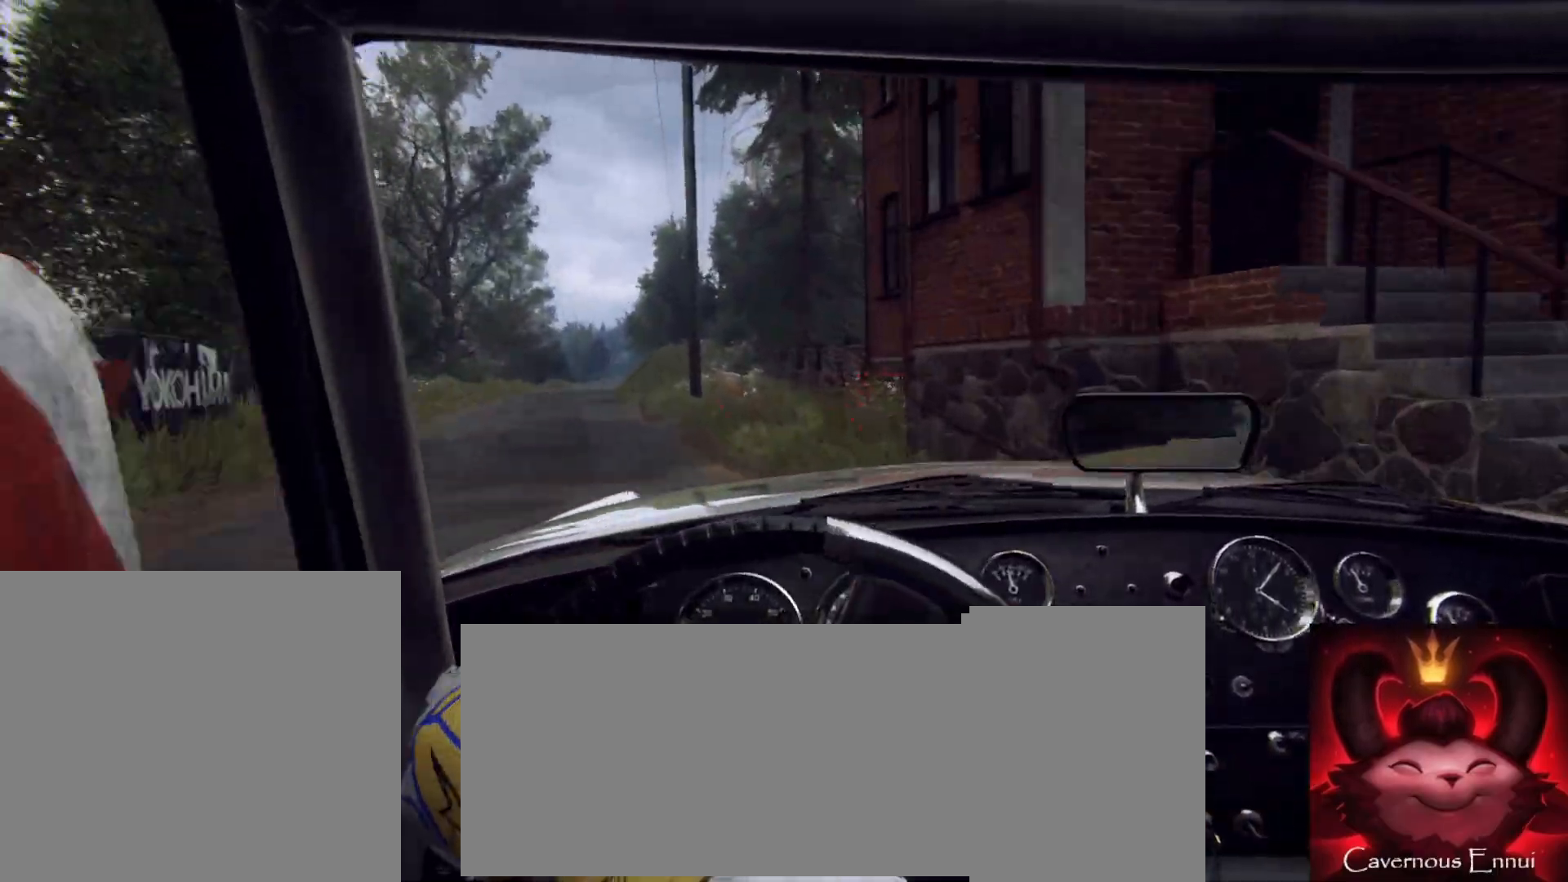
{"dt_ms": 500, "buttons": [], "left_stick": "right", "right_stick": "up", "button_events": []}
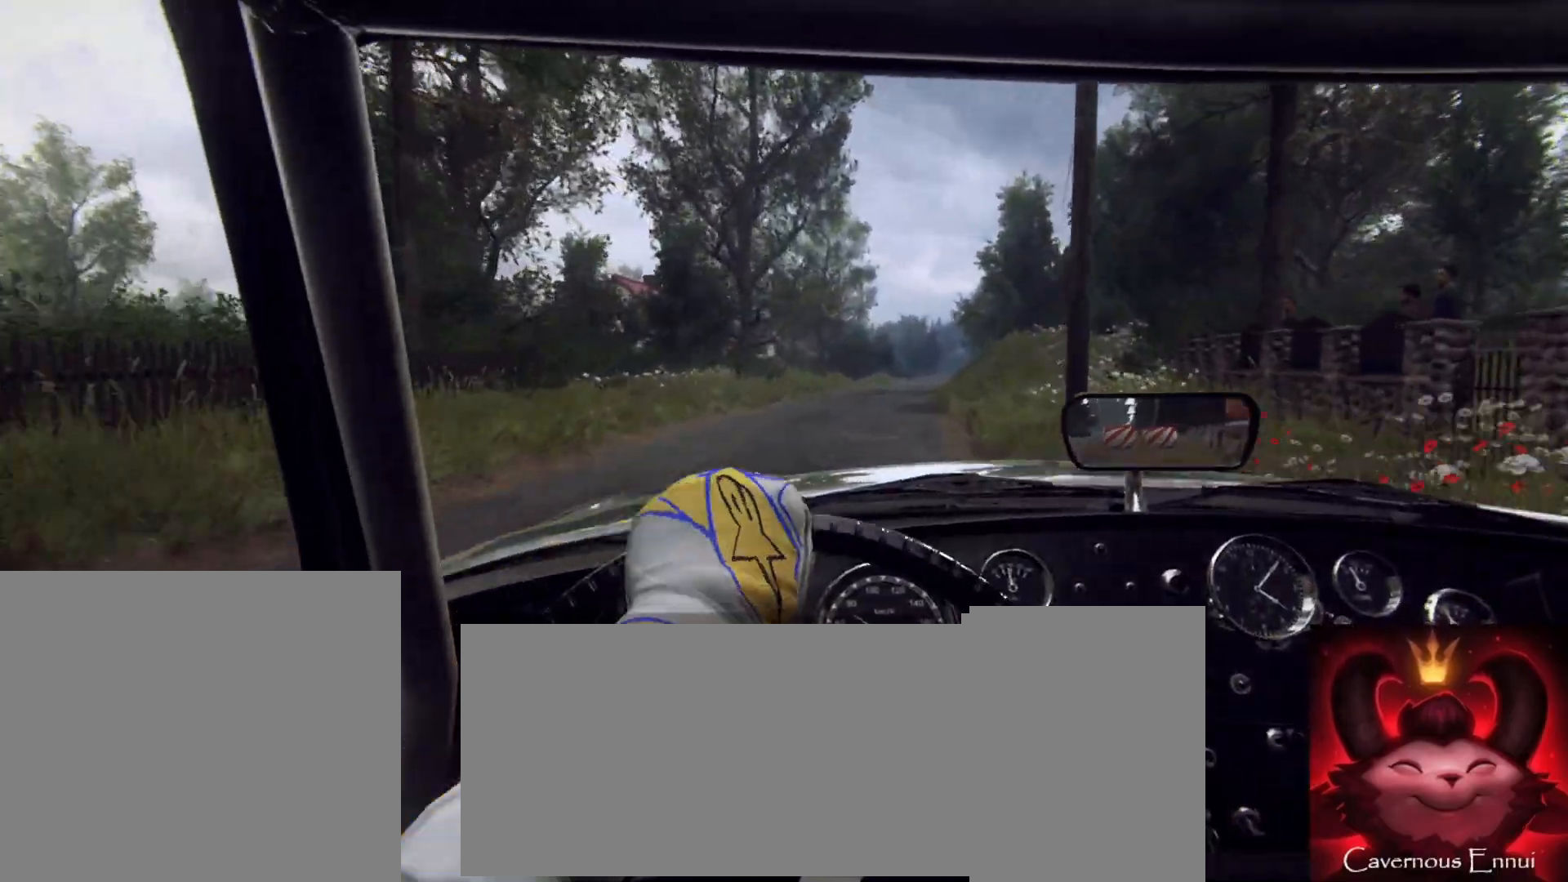
{"dt_ms": 500, "buttons": [], "left_stick": "center", "right_stick": "up", "button_events": []}
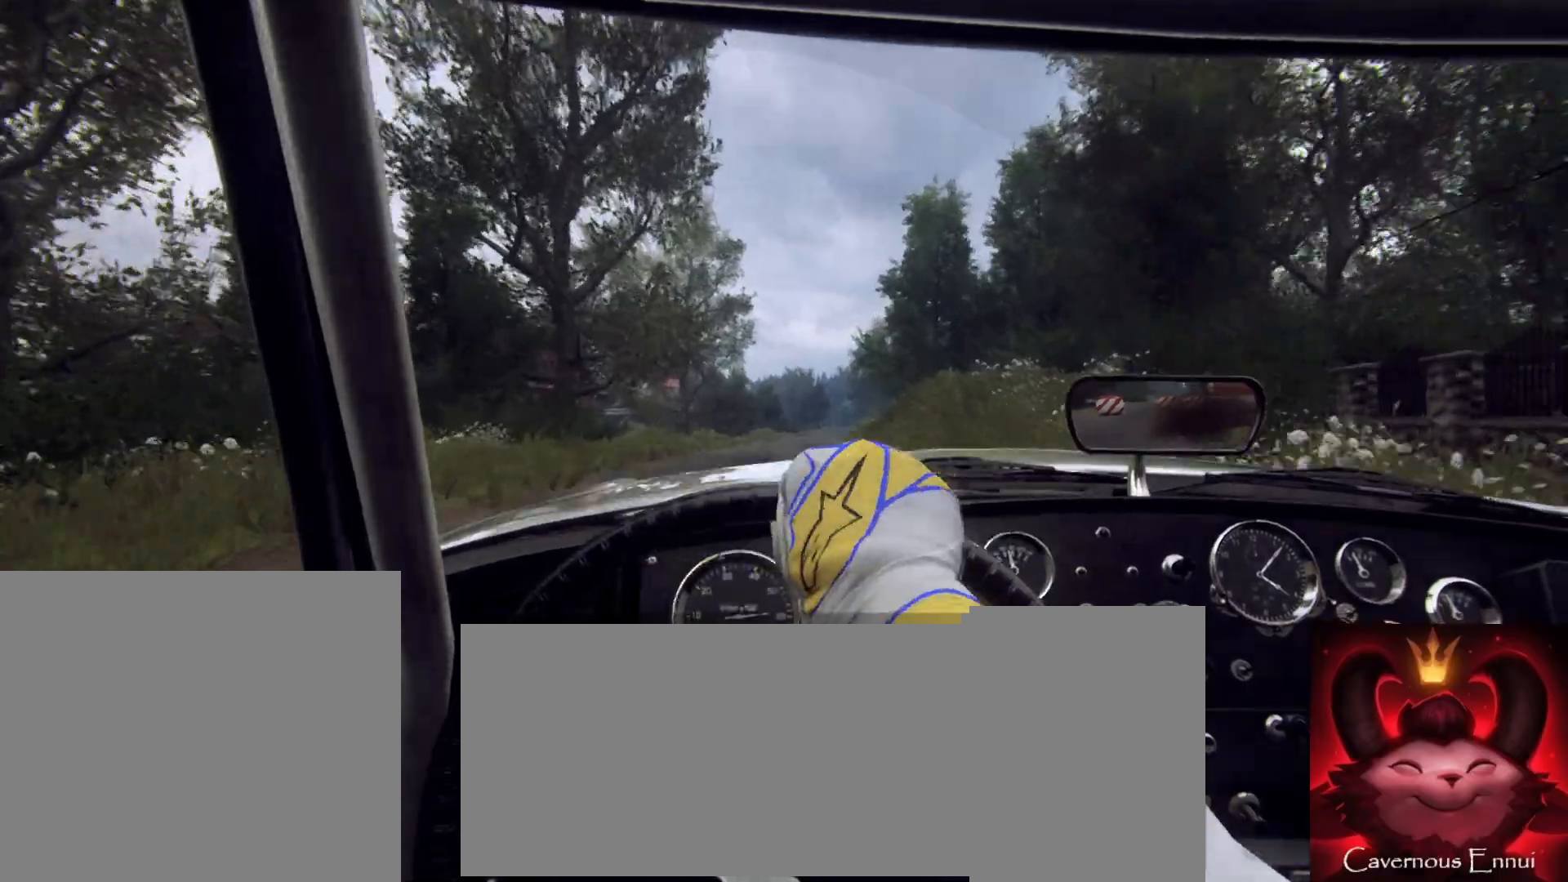
{"dt_ms": 500, "buttons": [], "left_stick": "center", "right_stick": "up", "button_events": [[150, "R1", "down"], [233, "R1", "up"]]}
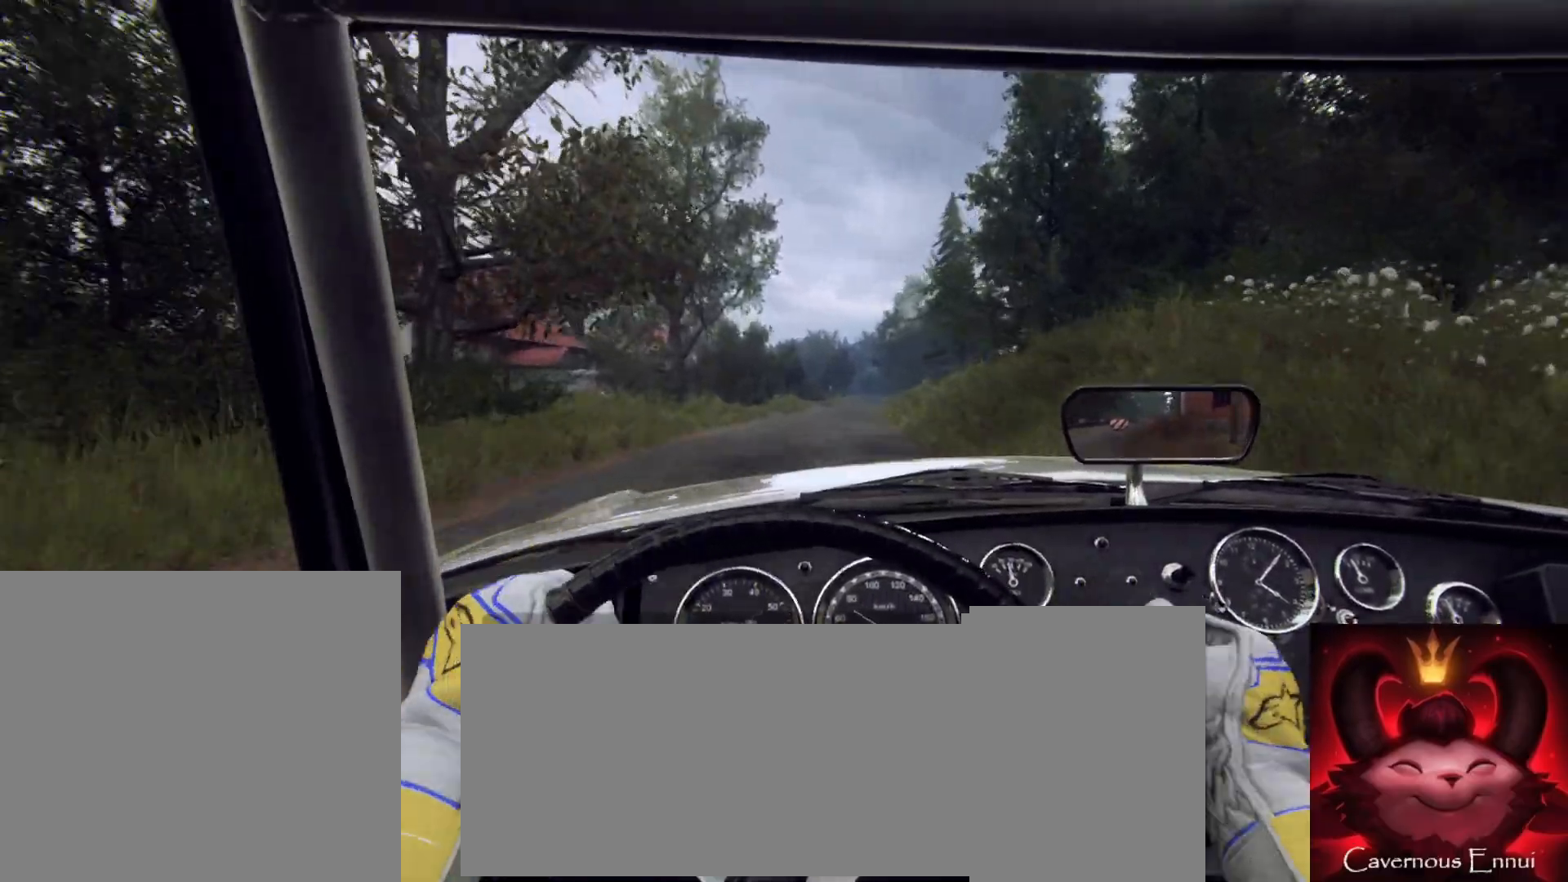
{"dt_ms": 500, "buttons": [], "left_stick": "center", "right_stick": "up", "button_events": []}
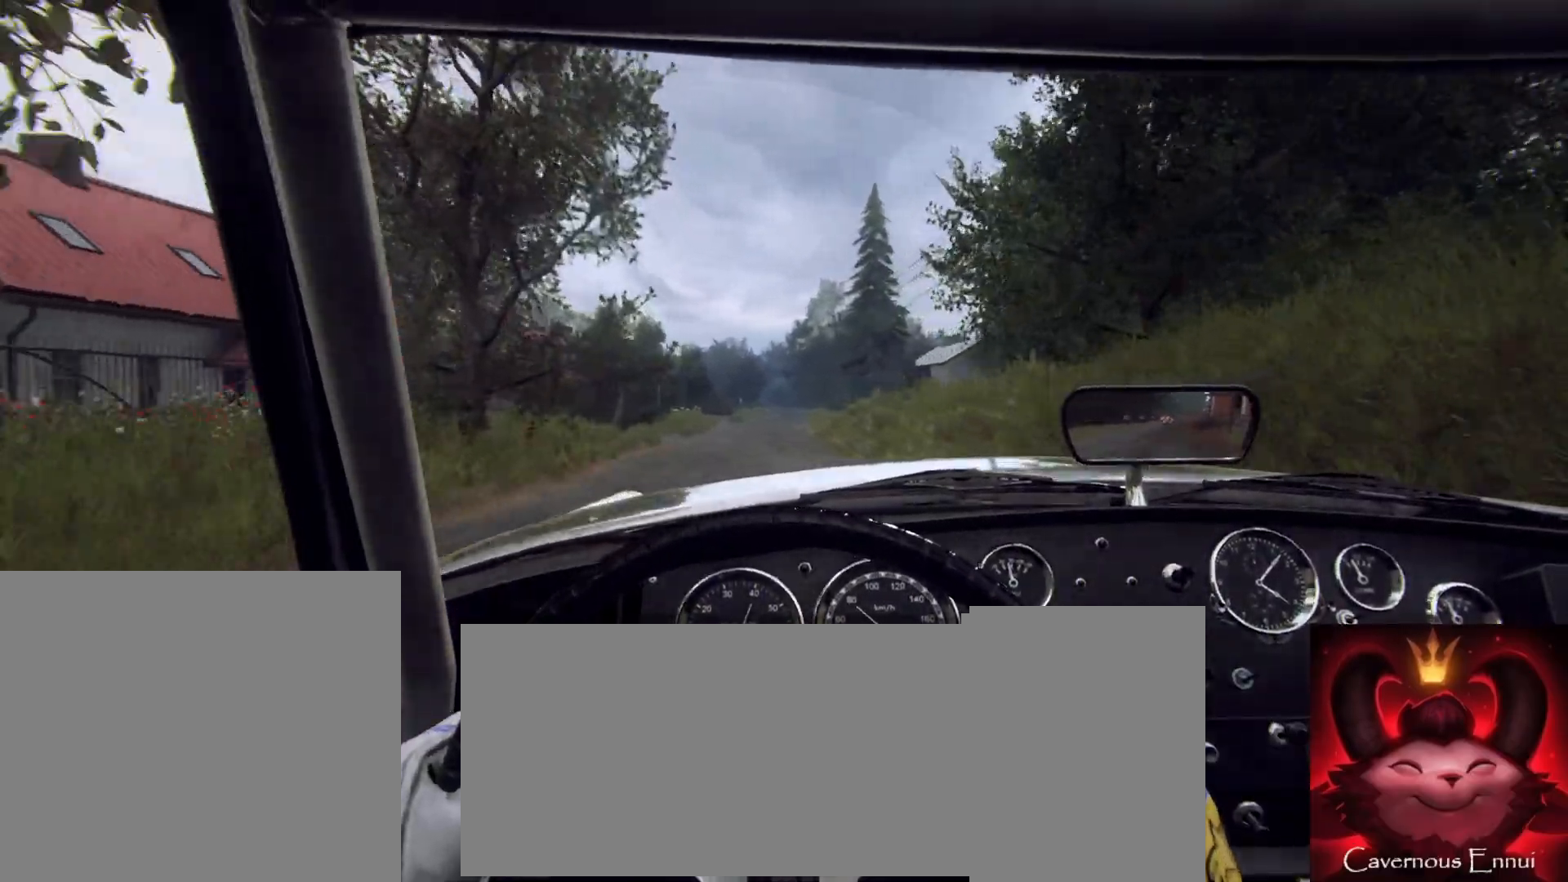
{"dt_ms": 500, "buttons": [], "left_stick": "center", "right_stick": "up", "button_events": []}
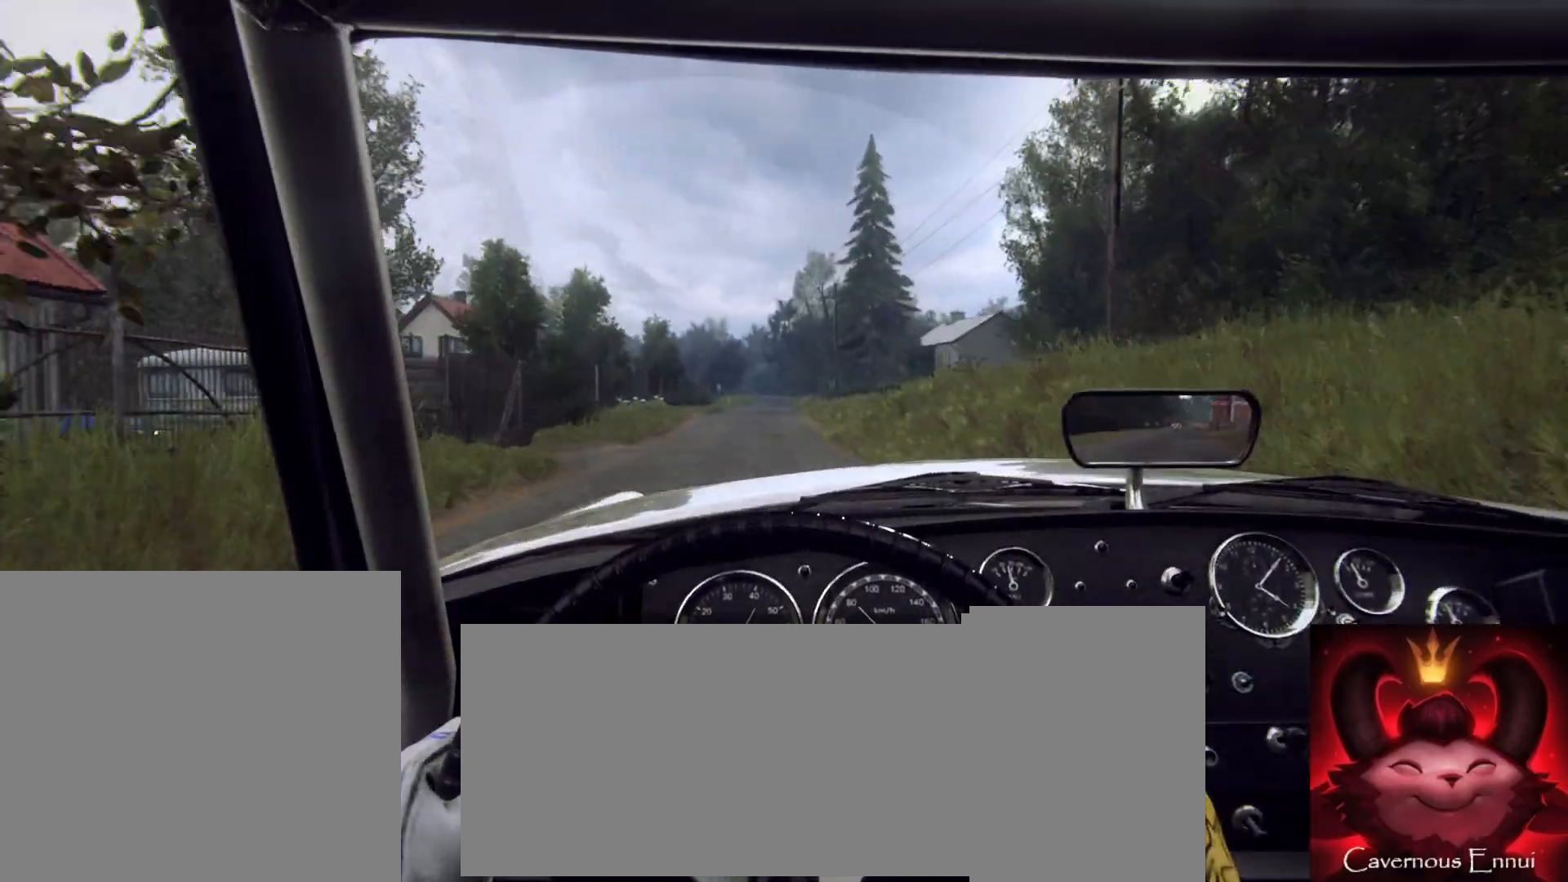
{"dt_ms": 500, "buttons": [], "left_stick": "center", "right_stick": "up", "button_events": []}
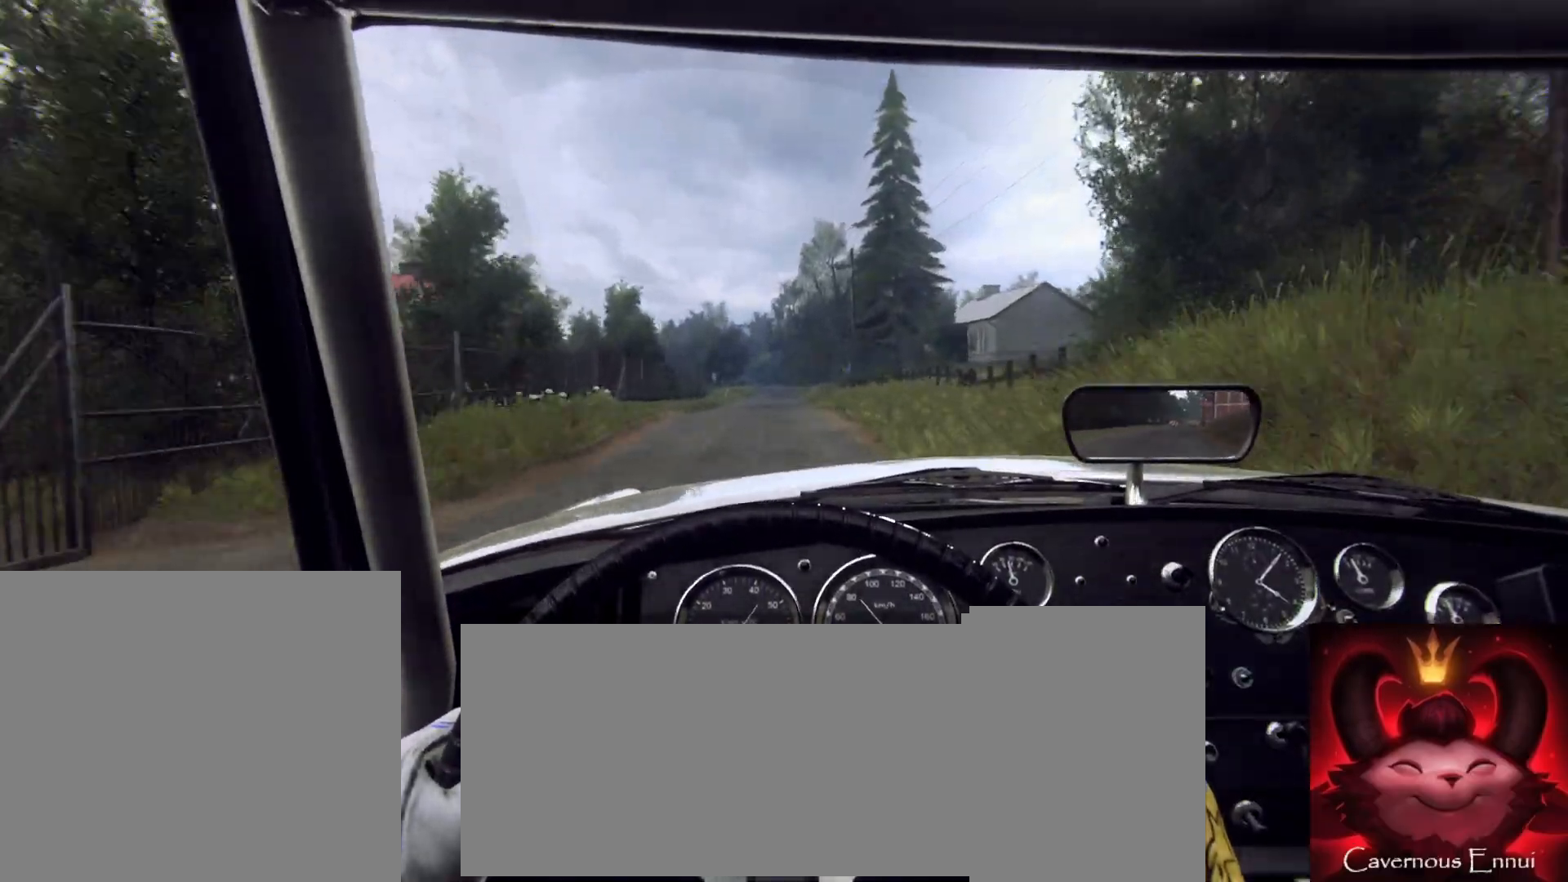
{"dt_ms": 500, "buttons": [], "left_stick": "center", "right_stick": "up", "button_events": []}
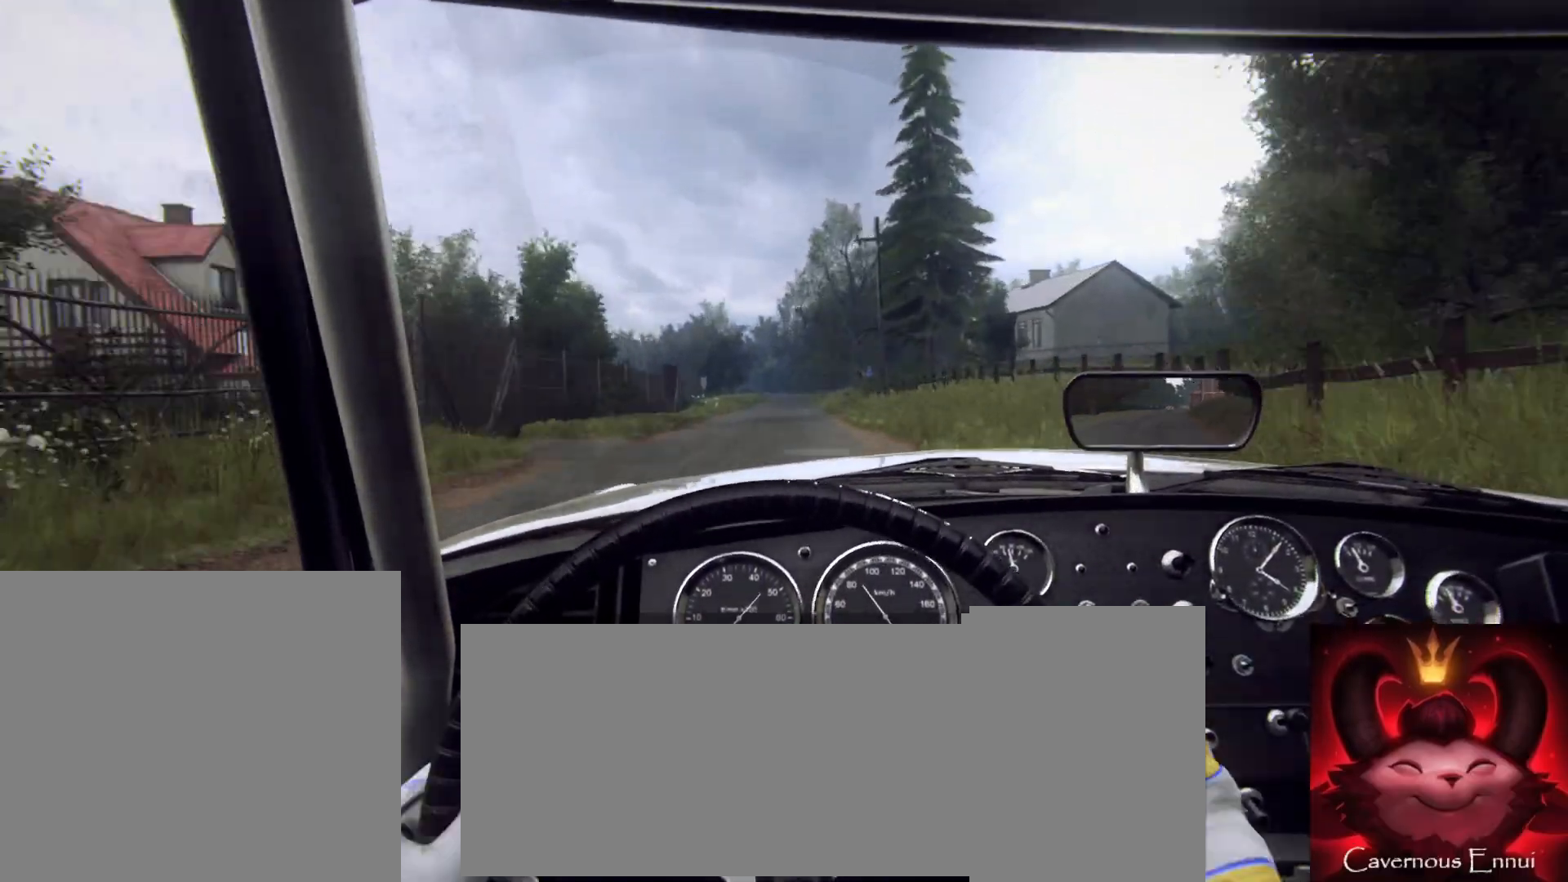
{"dt_ms": 500, "buttons": [], "left_stick": "center", "right_stick": "up", "button_events": []}
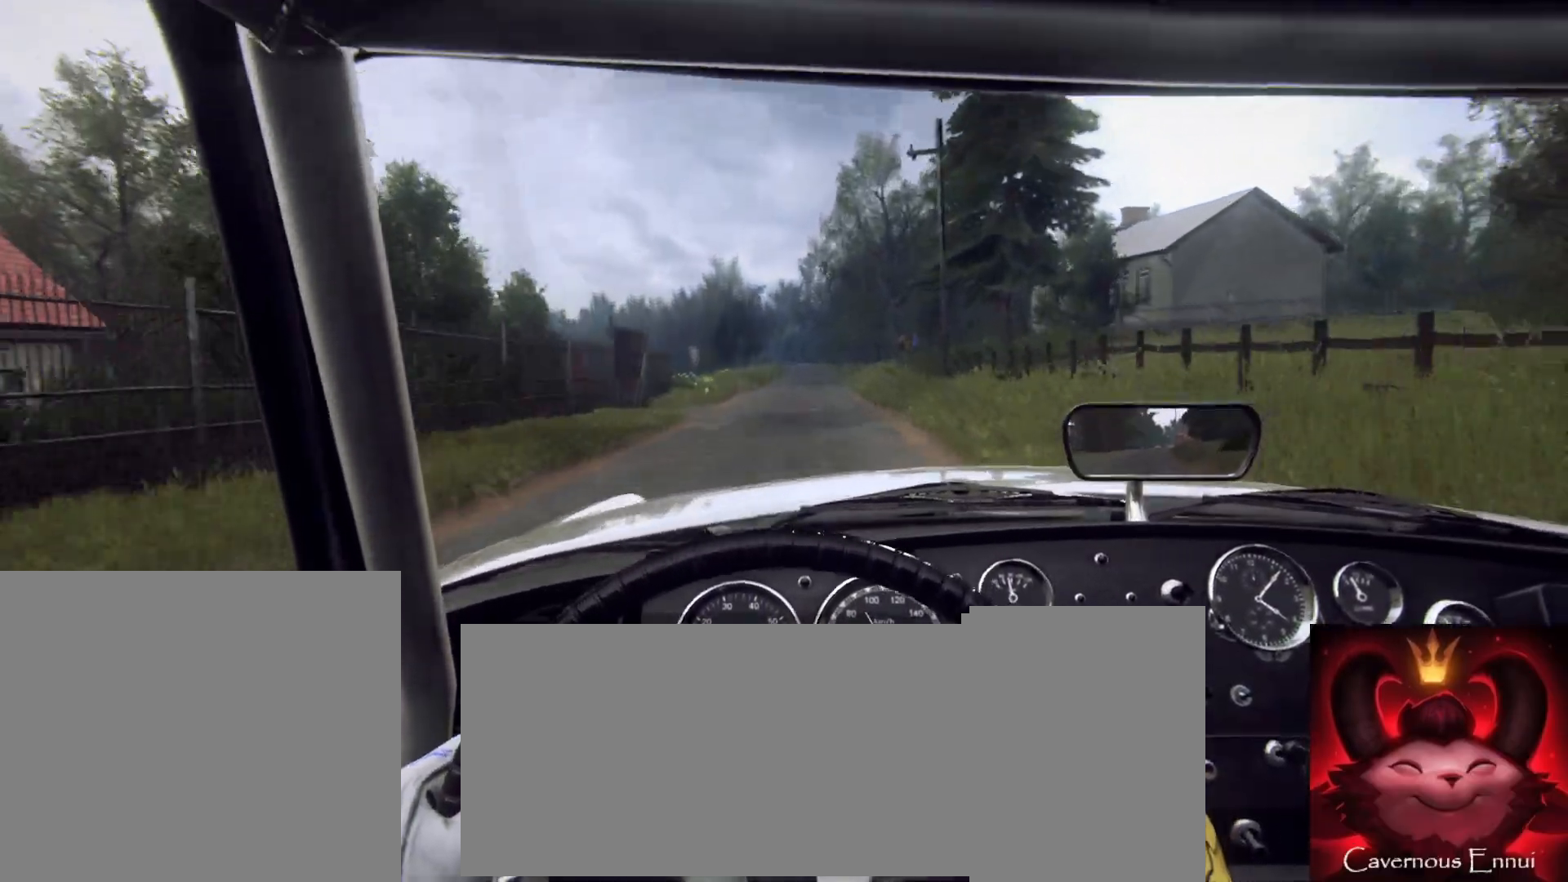
{"dt_ms": 500, "buttons": [], "left_stick": "center", "right_stick": "up", "button_events": []}
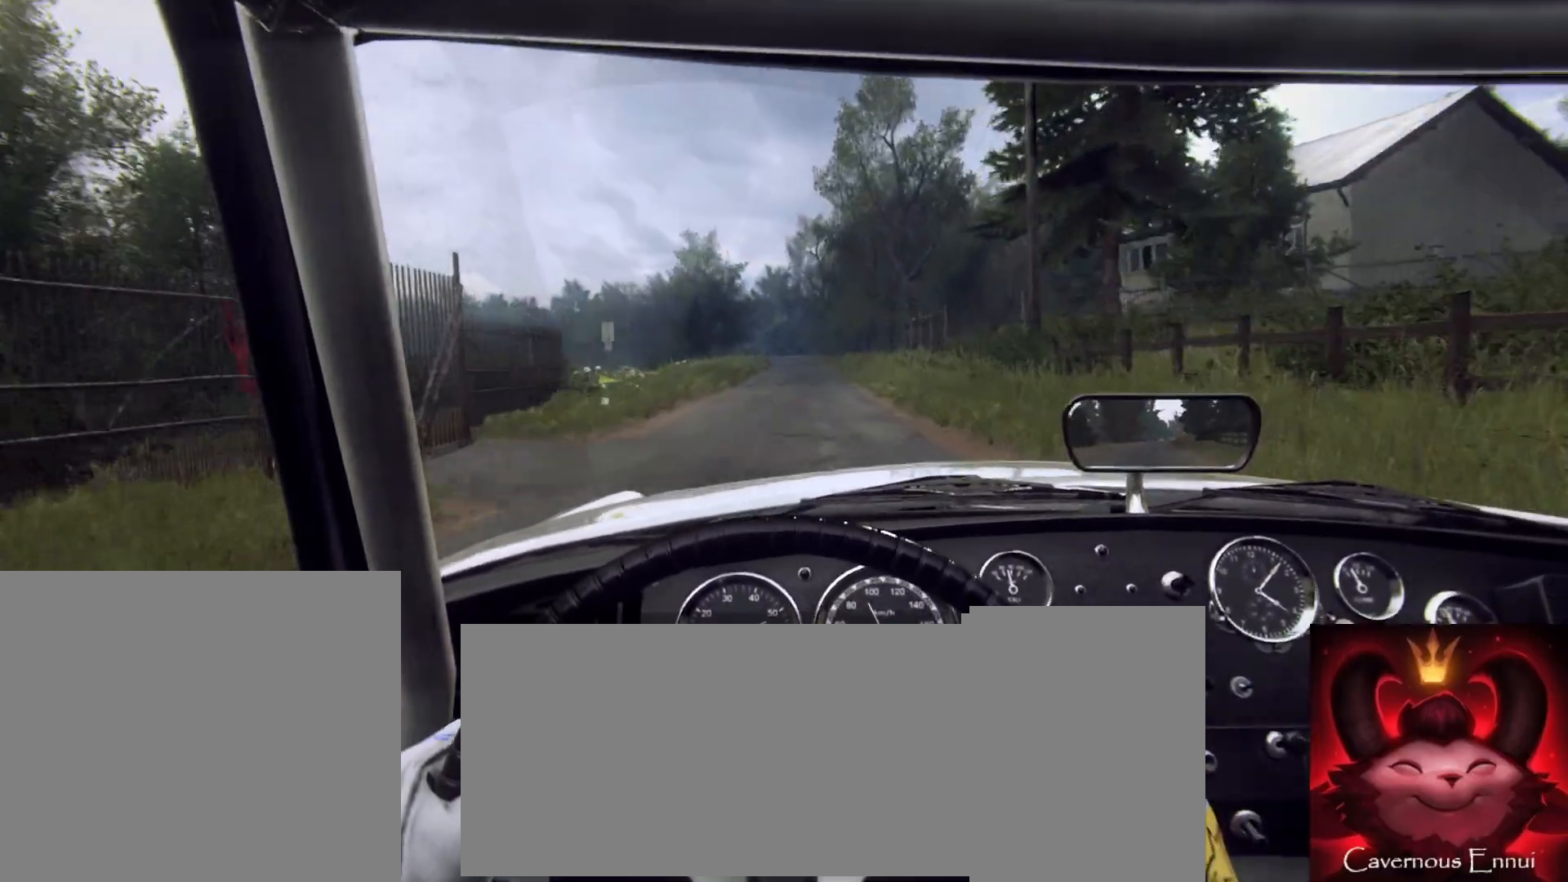
{"dt_ms": 500, "buttons": [], "left_stick": "center", "right_stick": "up", "button_events": []}
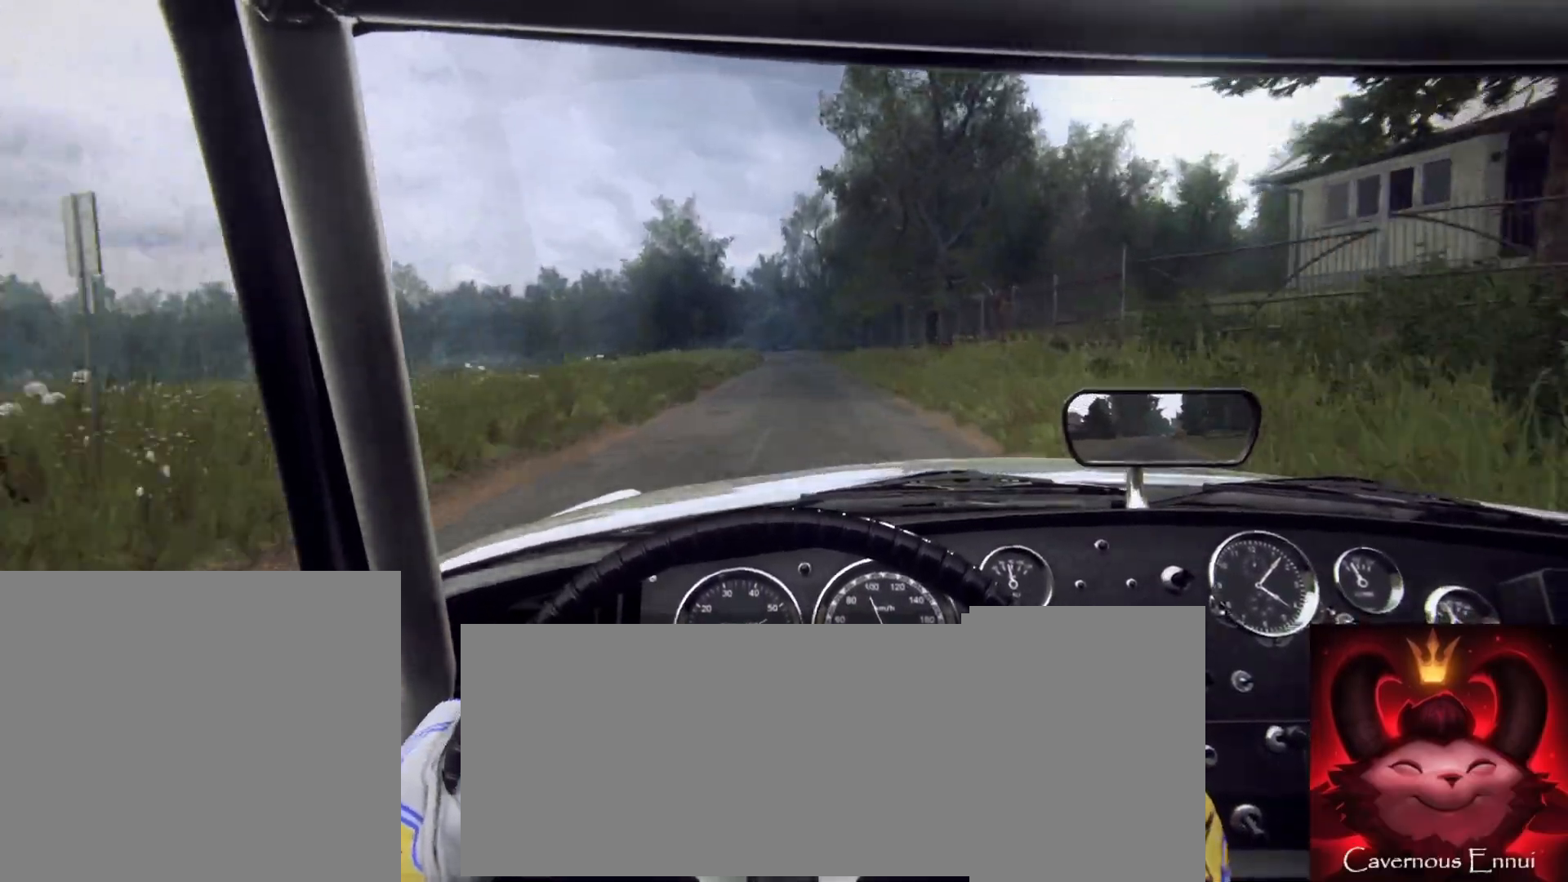
{"dt_ms": 500, "buttons": [], "left_stick": "center", "right_stick": "up", "button_events": []}
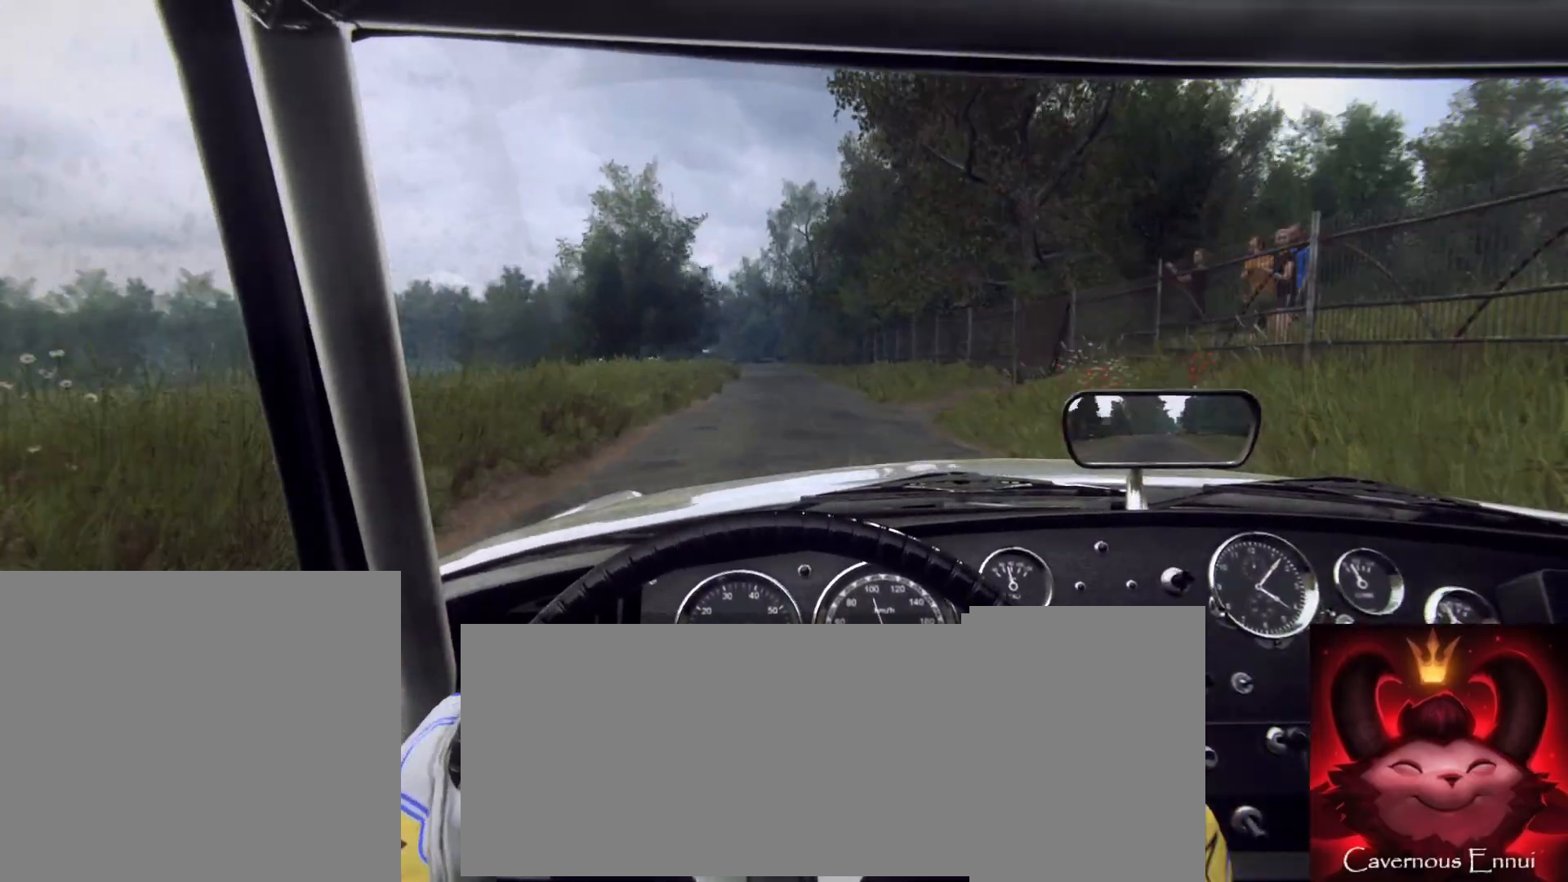
{"dt_ms": 500, "buttons": [], "left_stick": "center", "right_stick": "up", "button_events": []}
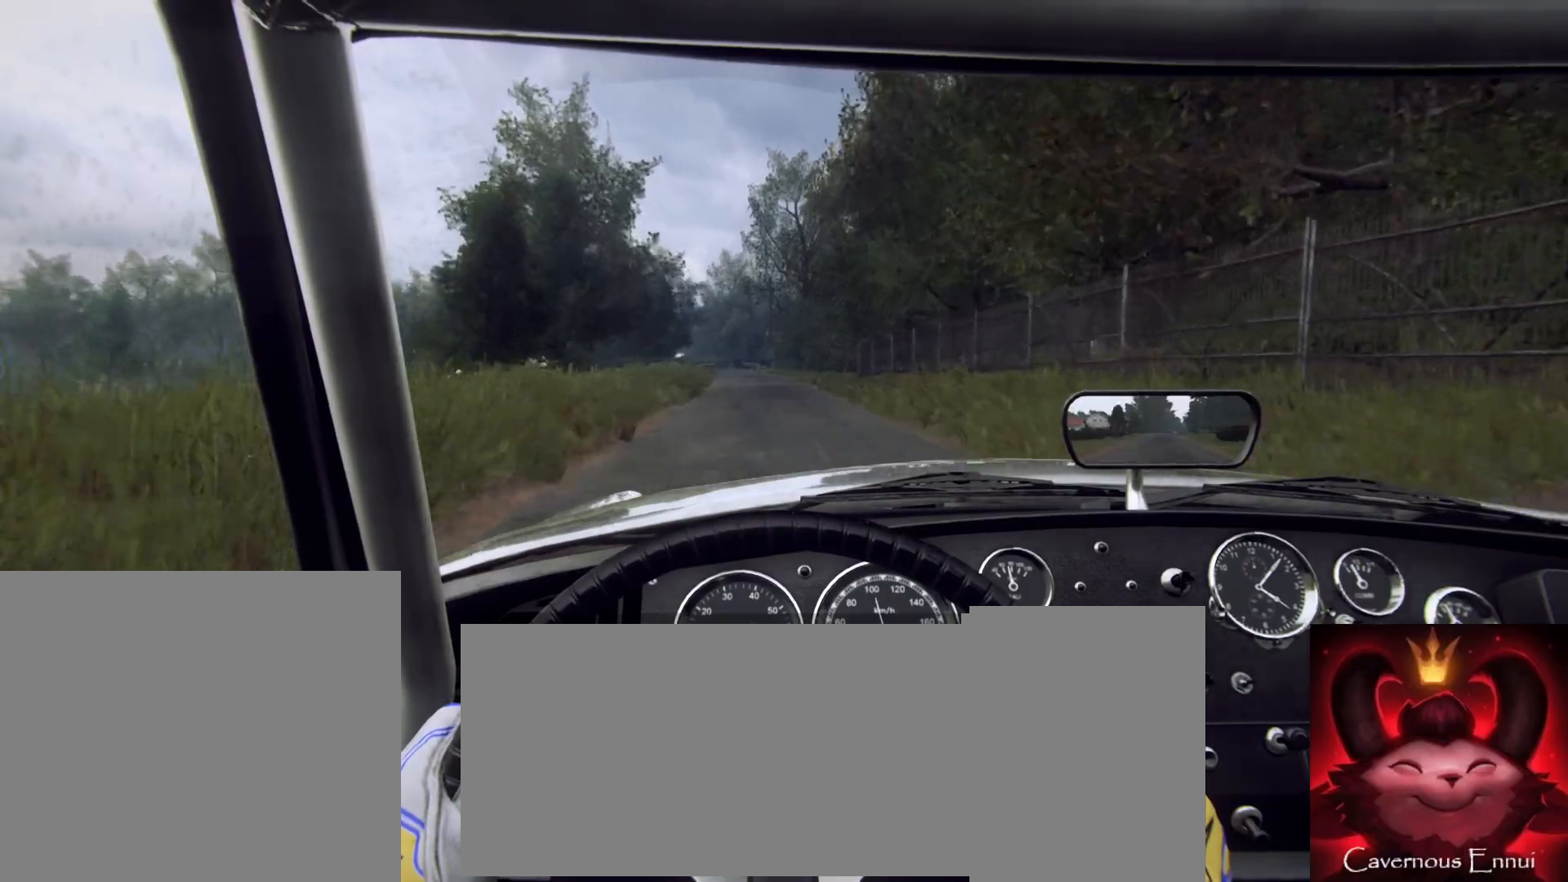
{"dt_ms": 500, "buttons": [], "left_stick": "left", "right_stick": "up", "button_events": []}
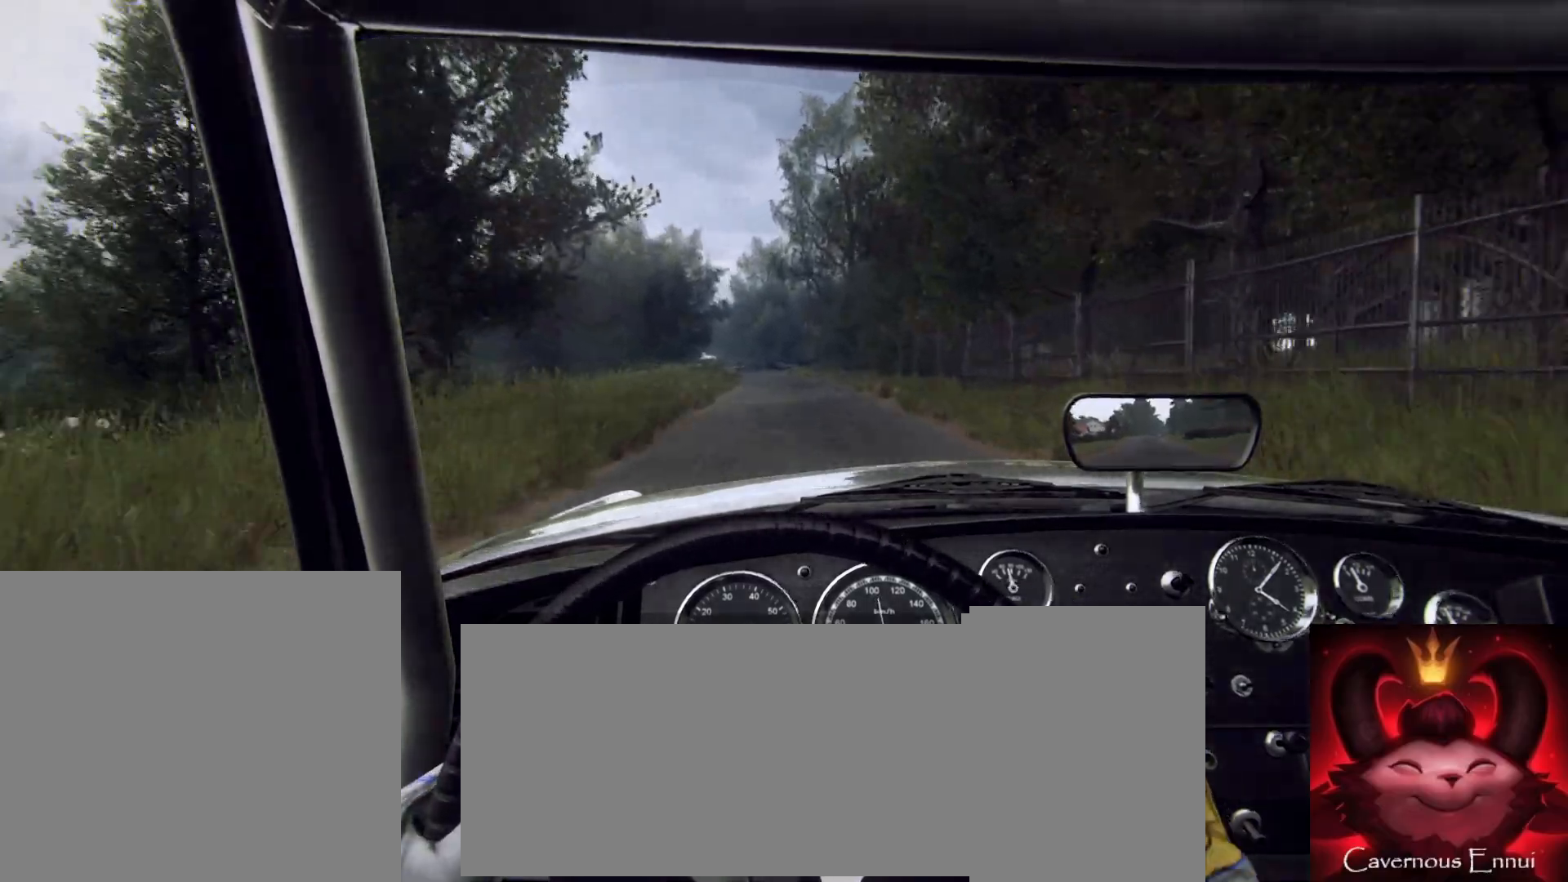
{"dt_ms": 500, "buttons": ["L2"], "left_stick": "right", "right_stick": "up", "button_events": [[467, "L2", "down"]]}
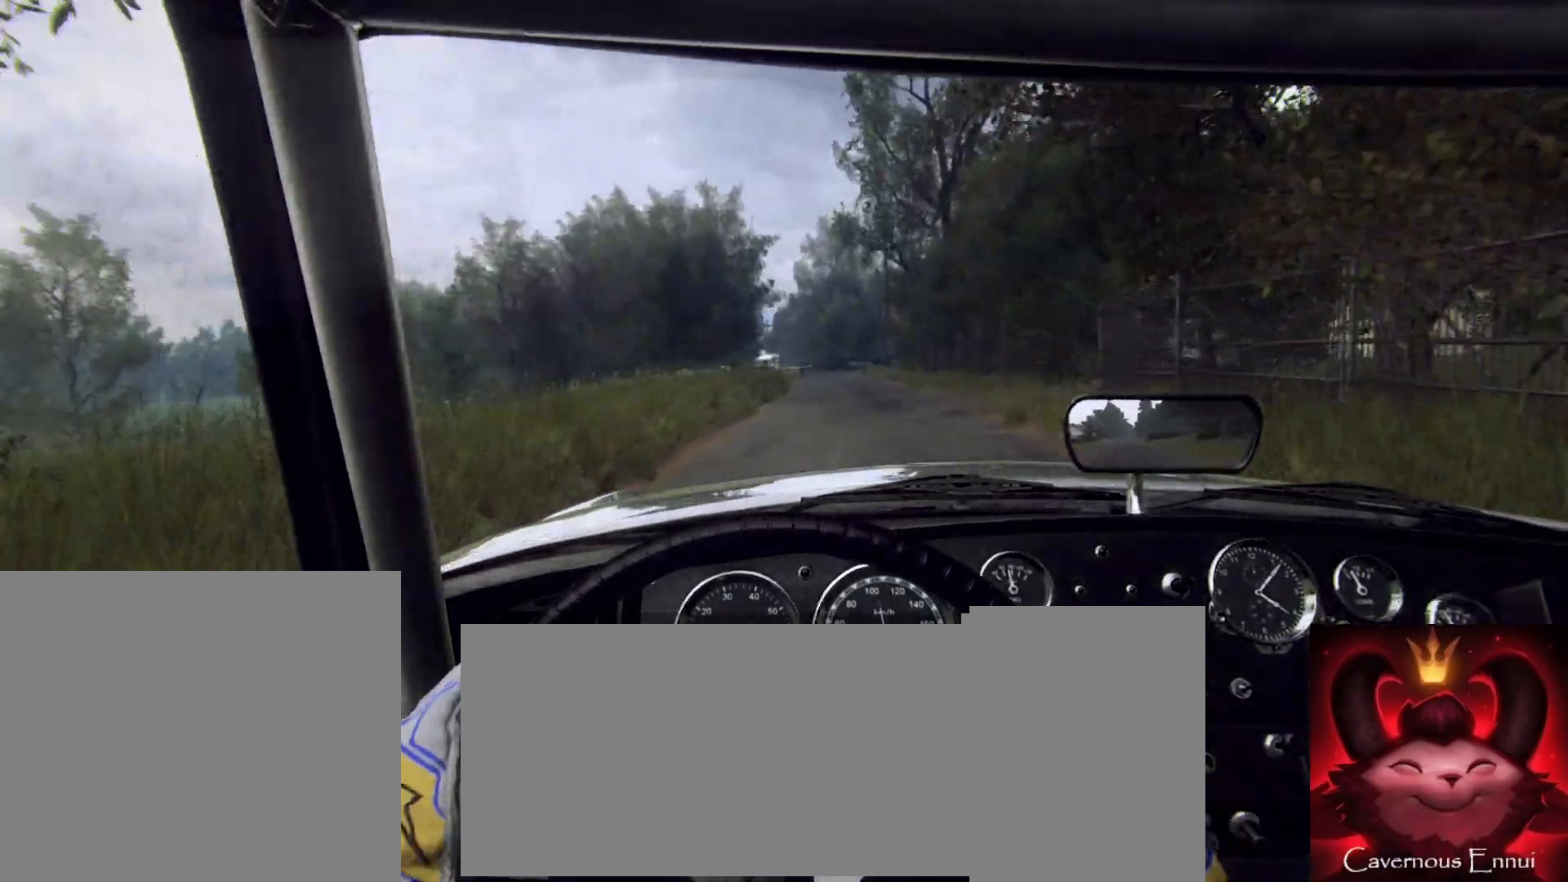
{"dt_ms": 500, "buttons": ["L1", "L2"], "left_stick": "center", "right_stick": "up", "button_events": [[433, "L1", "down"]]}
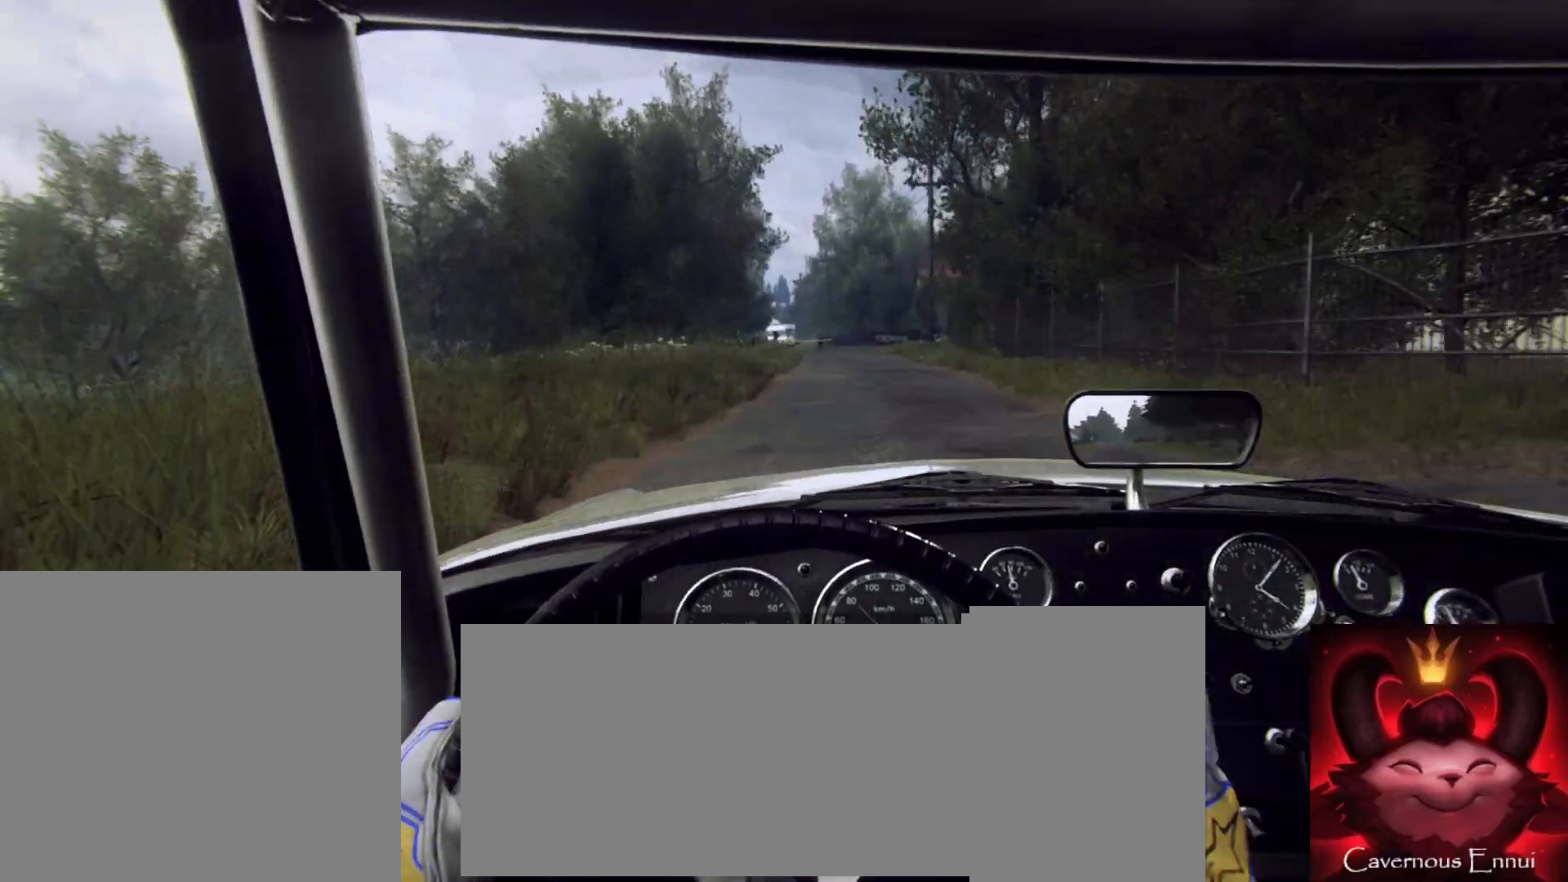
{"dt_ms": 500, "buttons": ["L2"], "left_stick": "right", "right_stick": "center", "button_events": [[50, "L1", "up"], [283, "L2", "up"], [433, "L2", "down"]]}
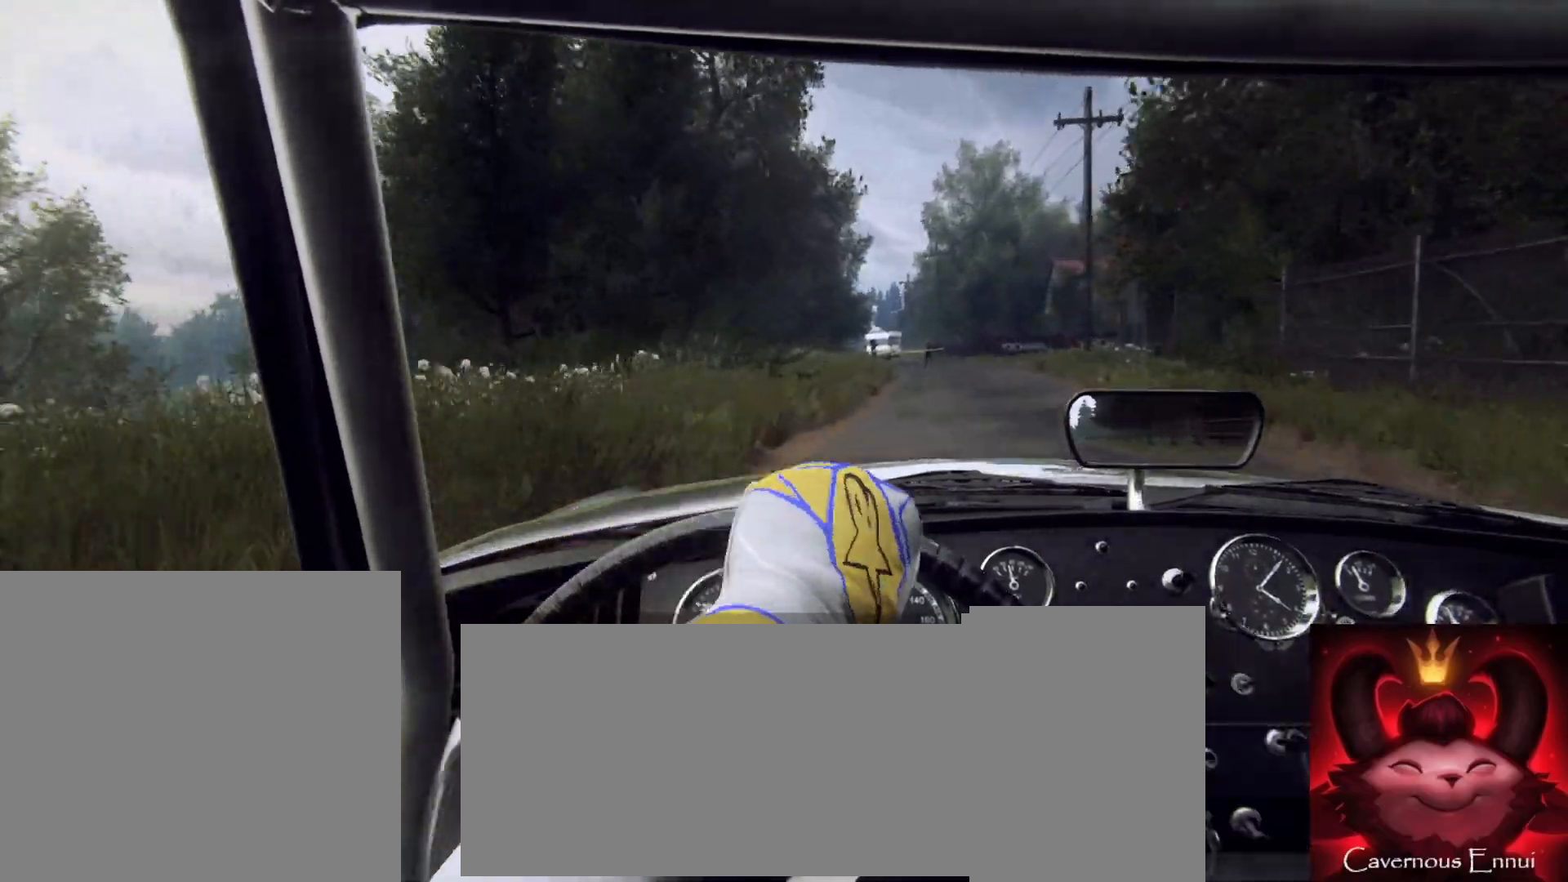
{"dt_ms": 500, "buttons": ["L2"], "left_stick": "right", "right_stick": "center", "button_events": []}
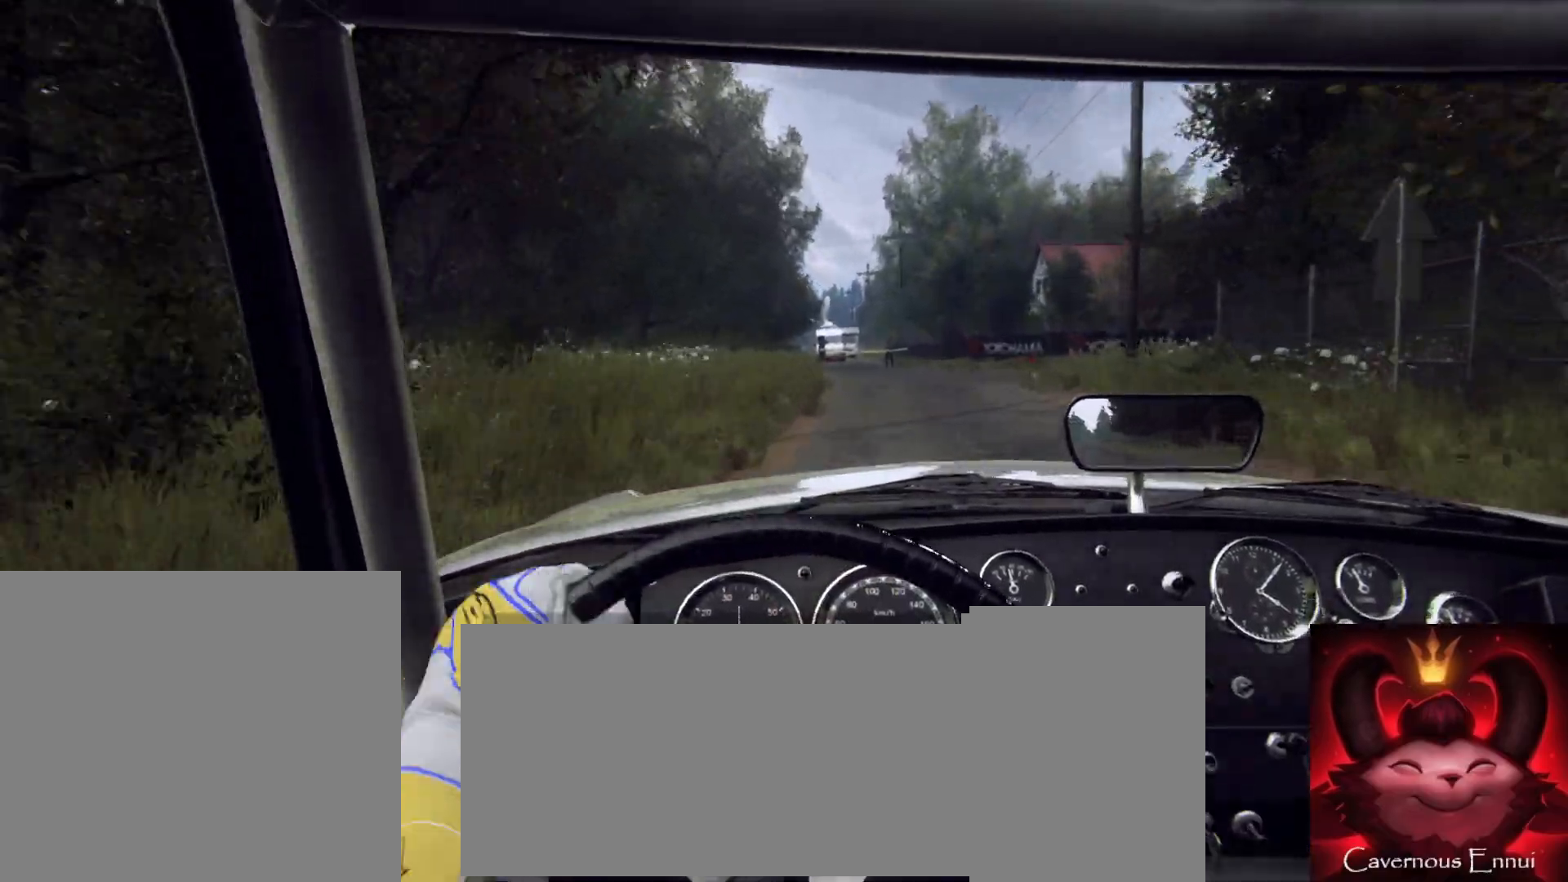
{"dt_ms": 1000, "buttons": [], "left_stick": "right", "right_stick": "up", "button_events": [[167, "L2", "up"], [250, "L2", "down"], [900, "L2", "up"]]}
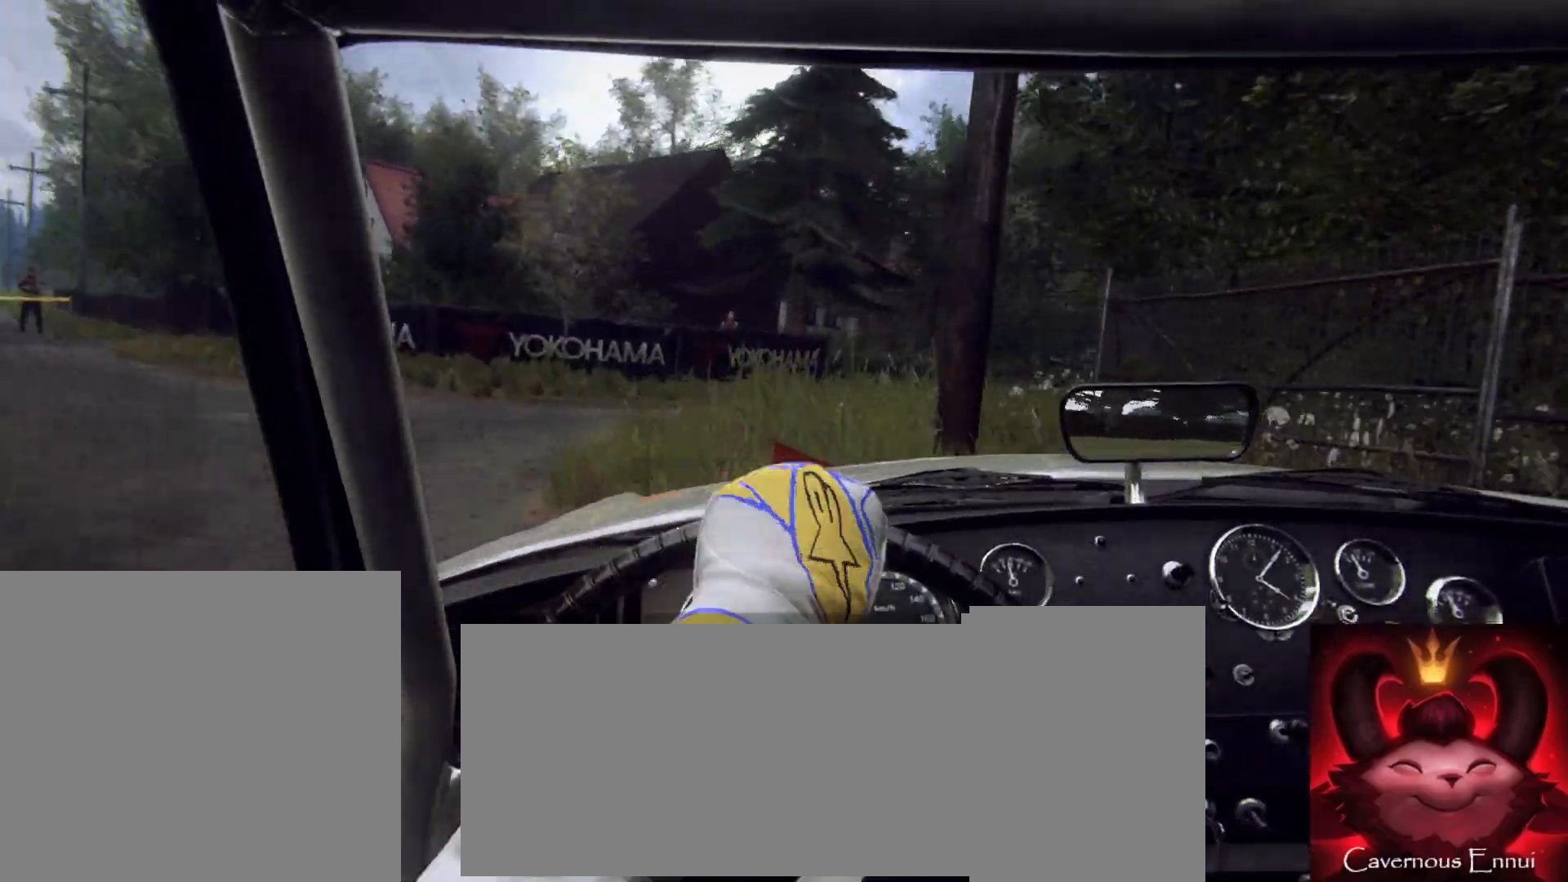
{"dt_ms": 500, "buttons": ["L2"], "left_stick": "right", "right_stick": "up"}
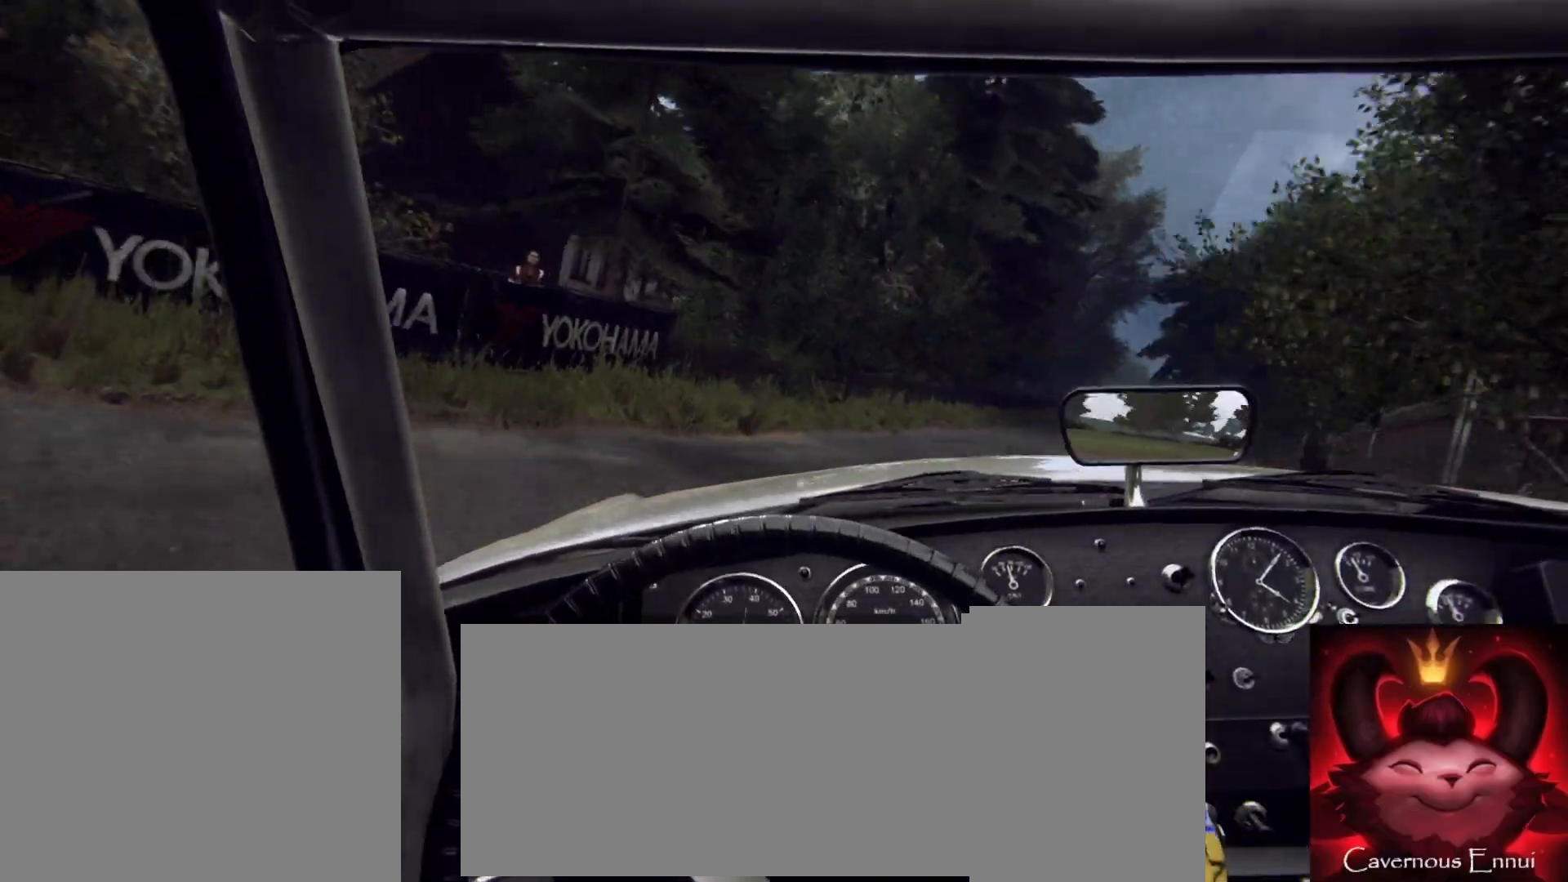
{"dt_ms": 500, "buttons": [], "left_stick": "right", "right_stick": "up", "button_events": [[100, "L2", "up"]]}
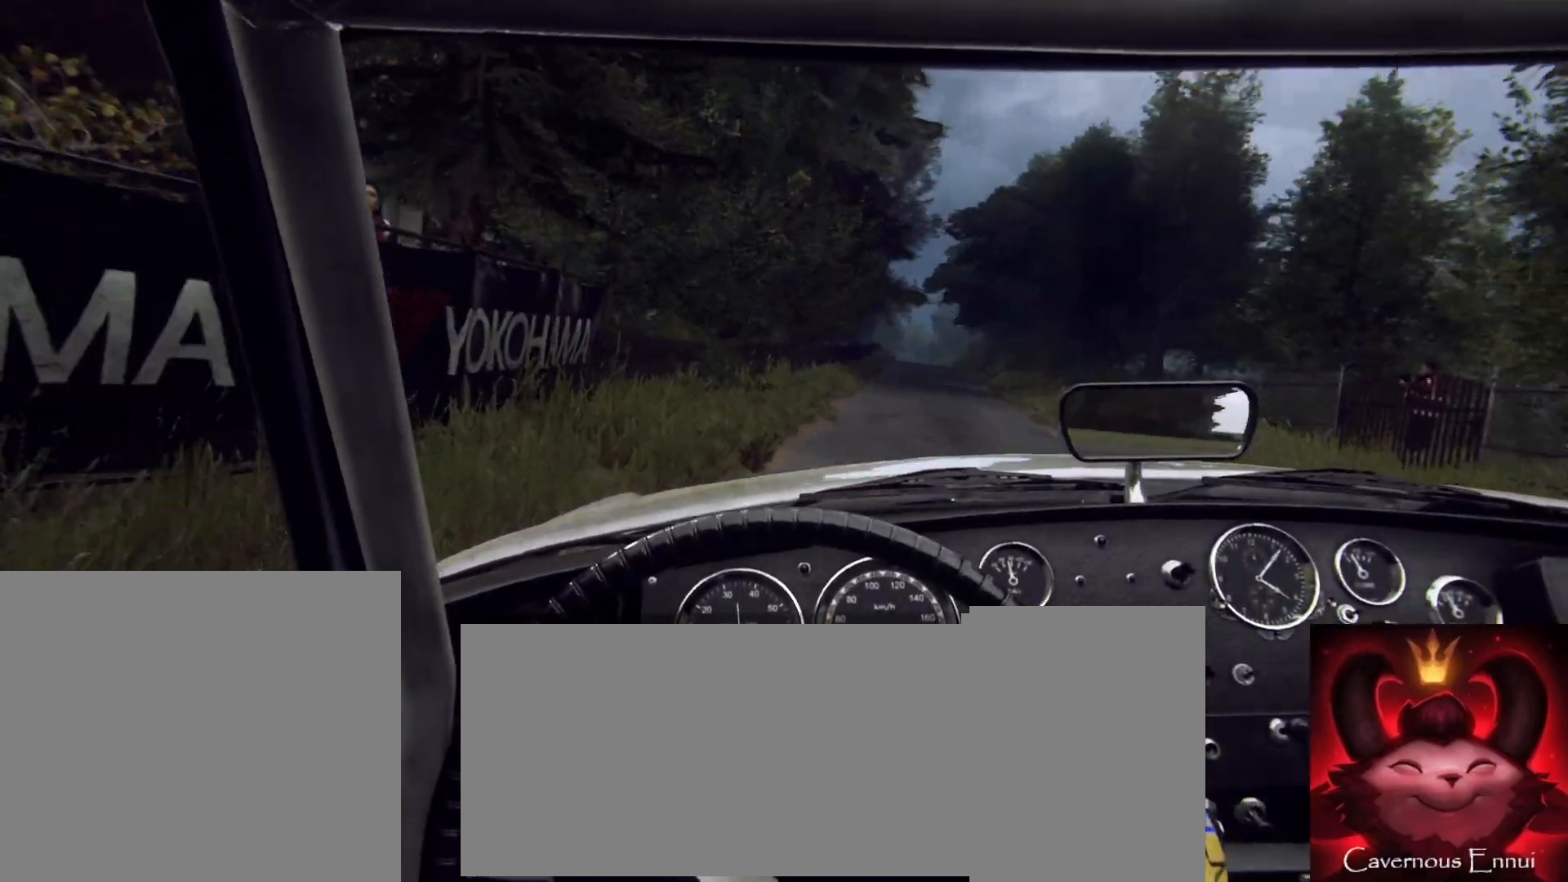
{"dt_ms": 500, "buttons": [], "left_stick": "right", "right_stick": "up", "button_events": [[267, "L1", "down"], [267, "L2", "down"], [367, "L1", "up"], [367, "L2", "up"]]}
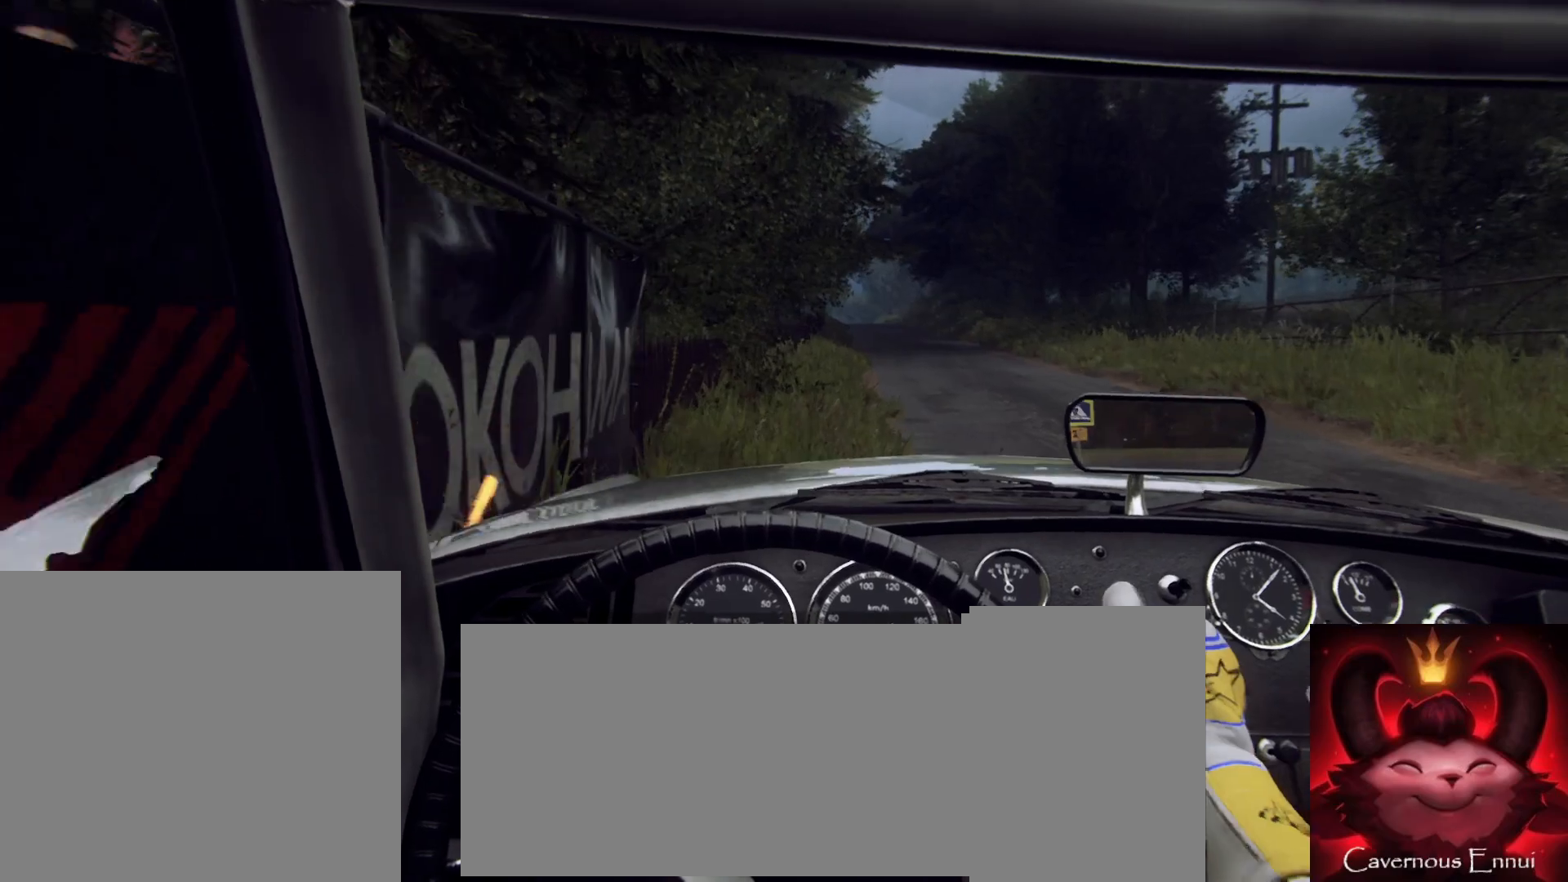
{"dt_ms": 500, "buttons": [], "left_stick": "down-left", "right_stick": "up", "button_events": []}
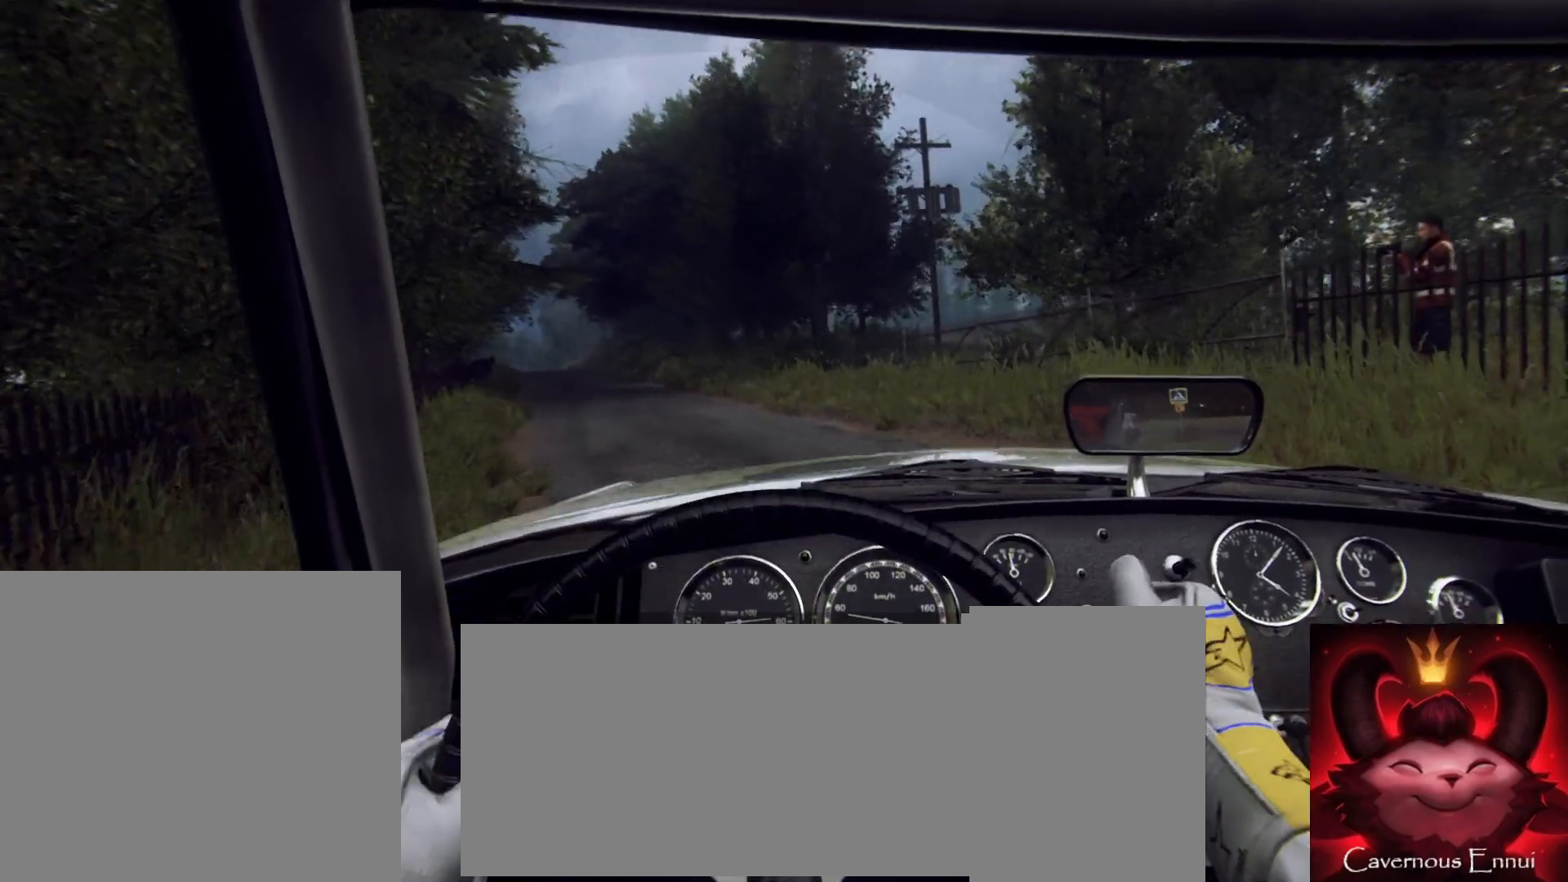
{"dt_ms": 500, "buttons": [], "left_stick": "center", "right_stick": "up", "button_events": []}
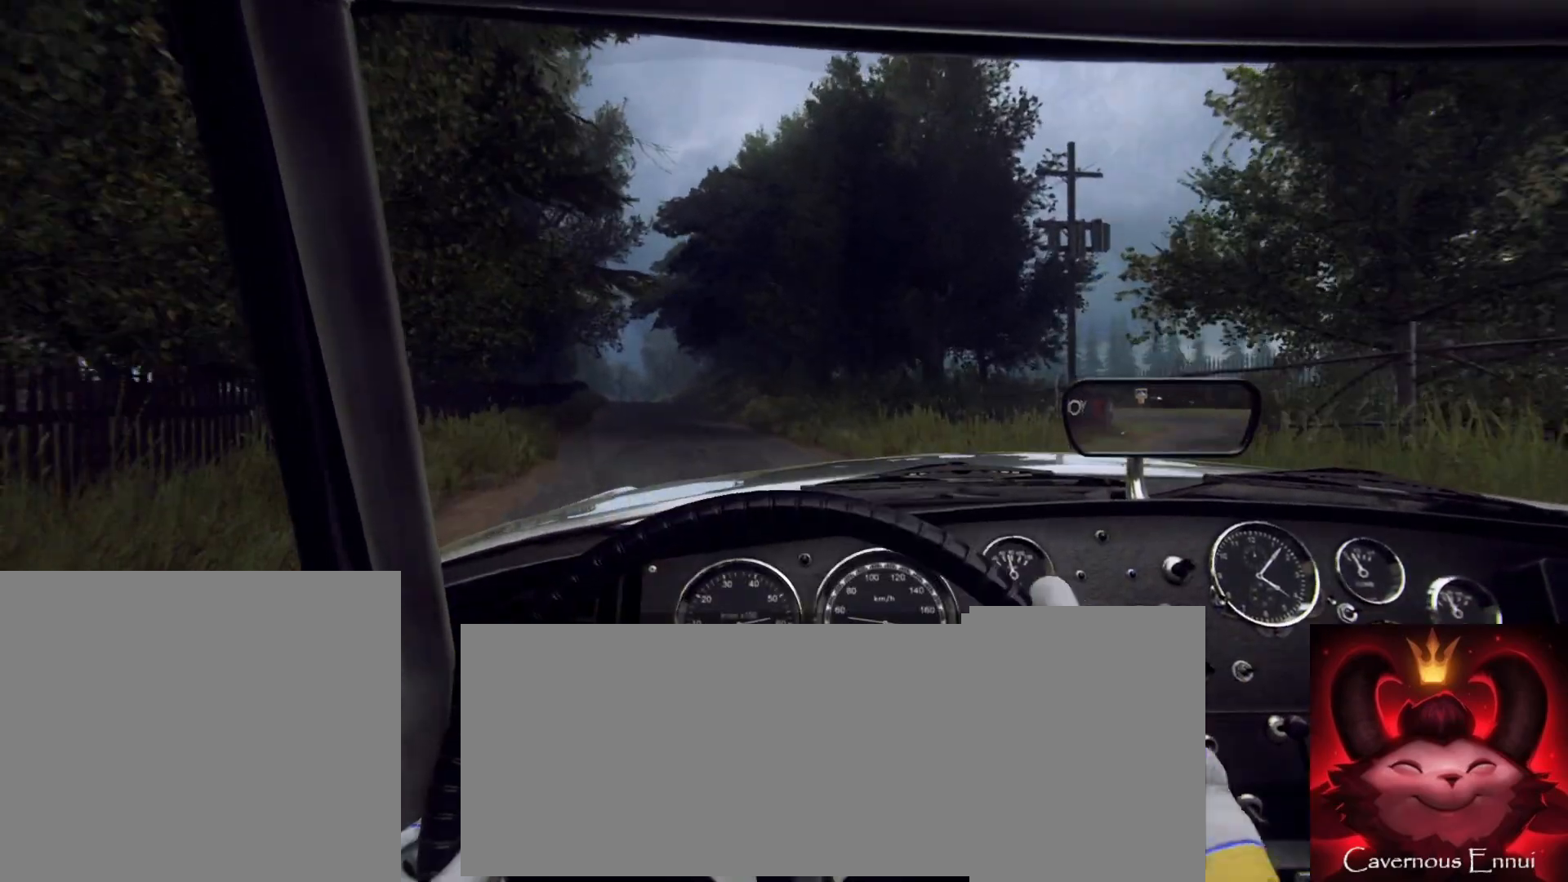
{"dt_ms": 500, "buttons": [], "left_stick": "center", "right_stick": "up", "button_events": []}
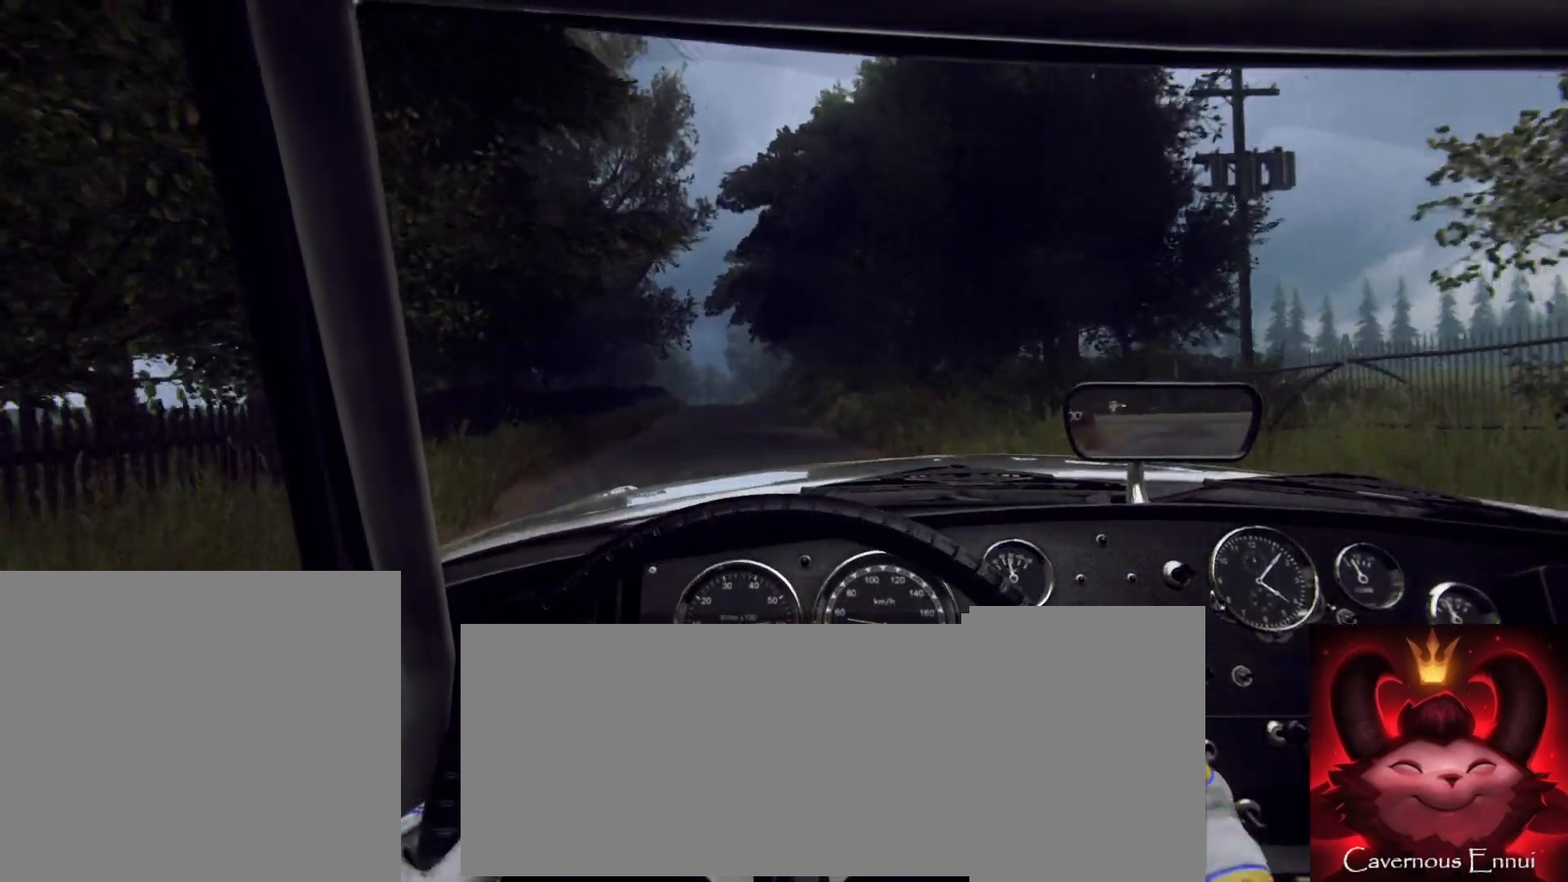
{"dt_ms": 500, "buttons": [], "left_stick": "left", "right_stick": "up", "button_events": []}
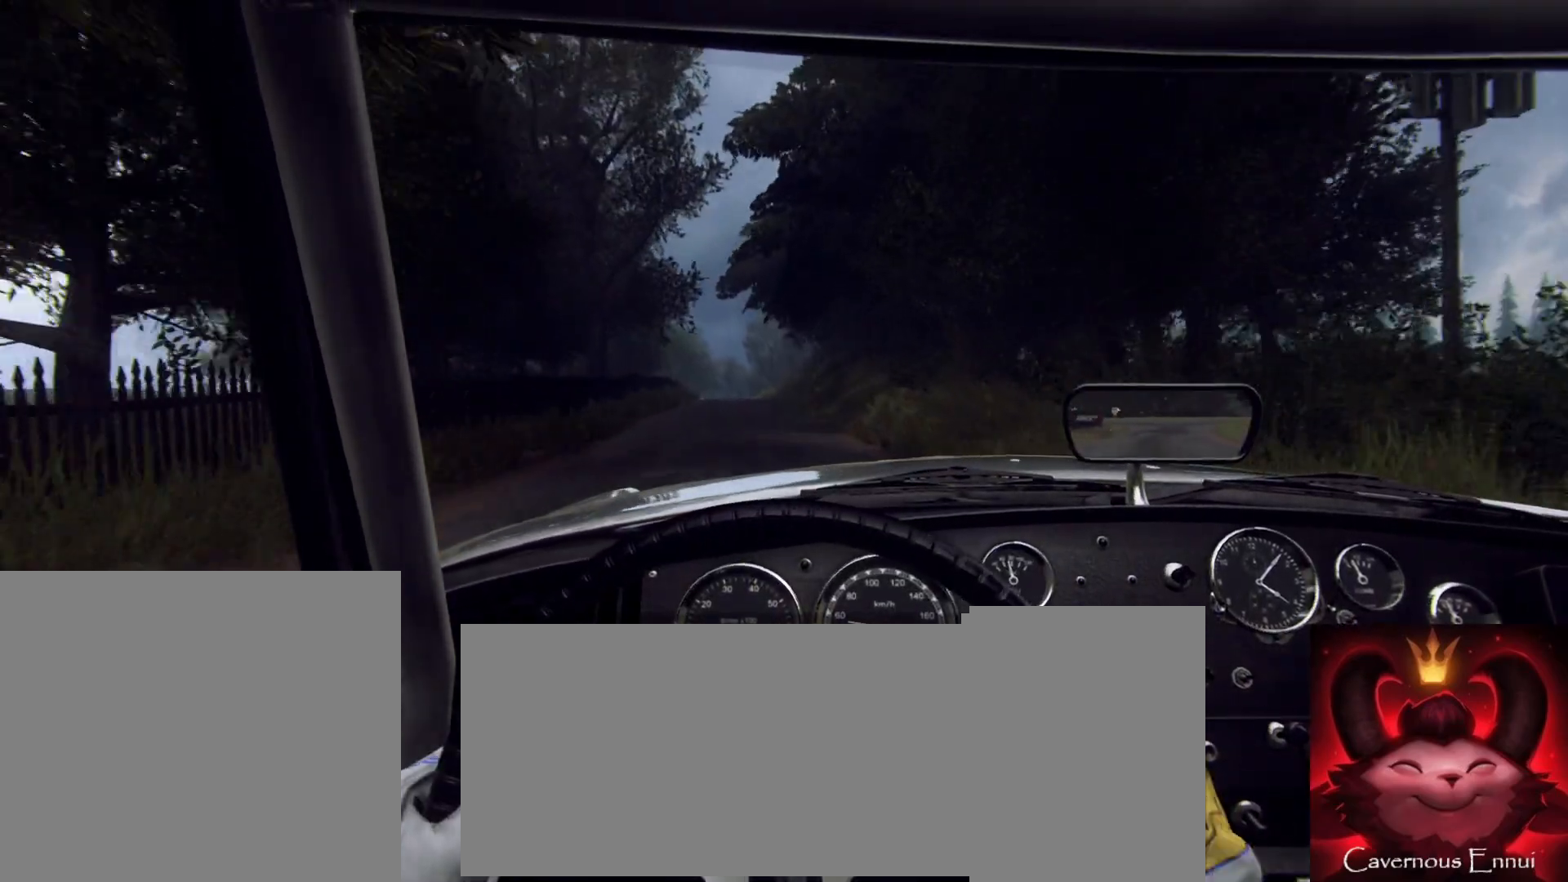
{"dt_ms": 500, "buttons": [], "left_stick": "center", "right_stick": "up", "button_events": []}
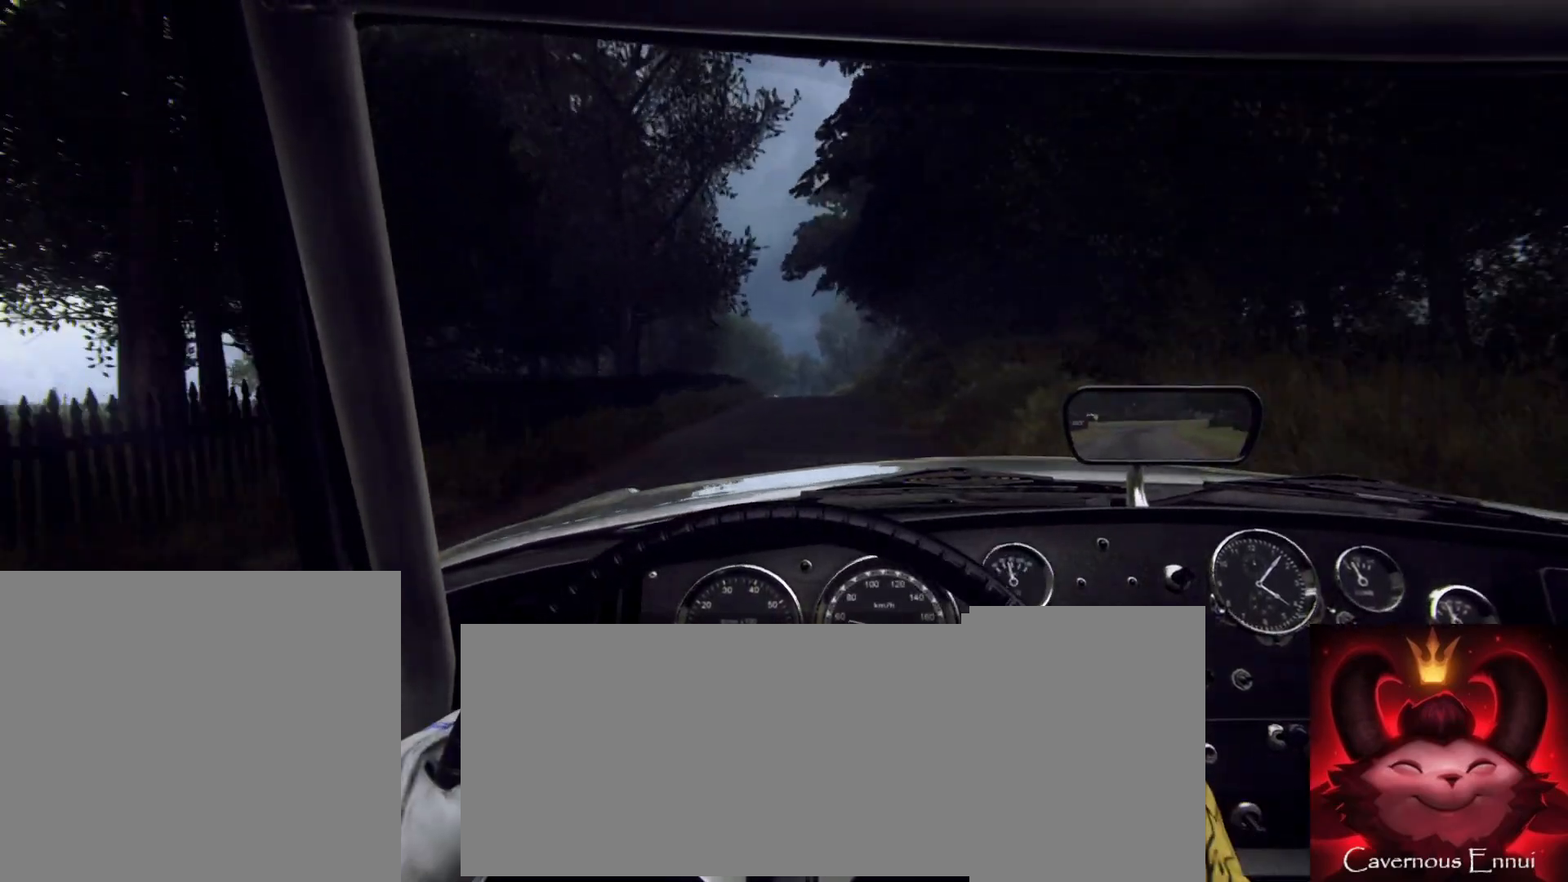
{"dt_ms": 500, "buttons": [], "left_stick": "center", "right_stick": "up", "button_events": [[300, "R1", "down"], [367, "R1", "up"]]}
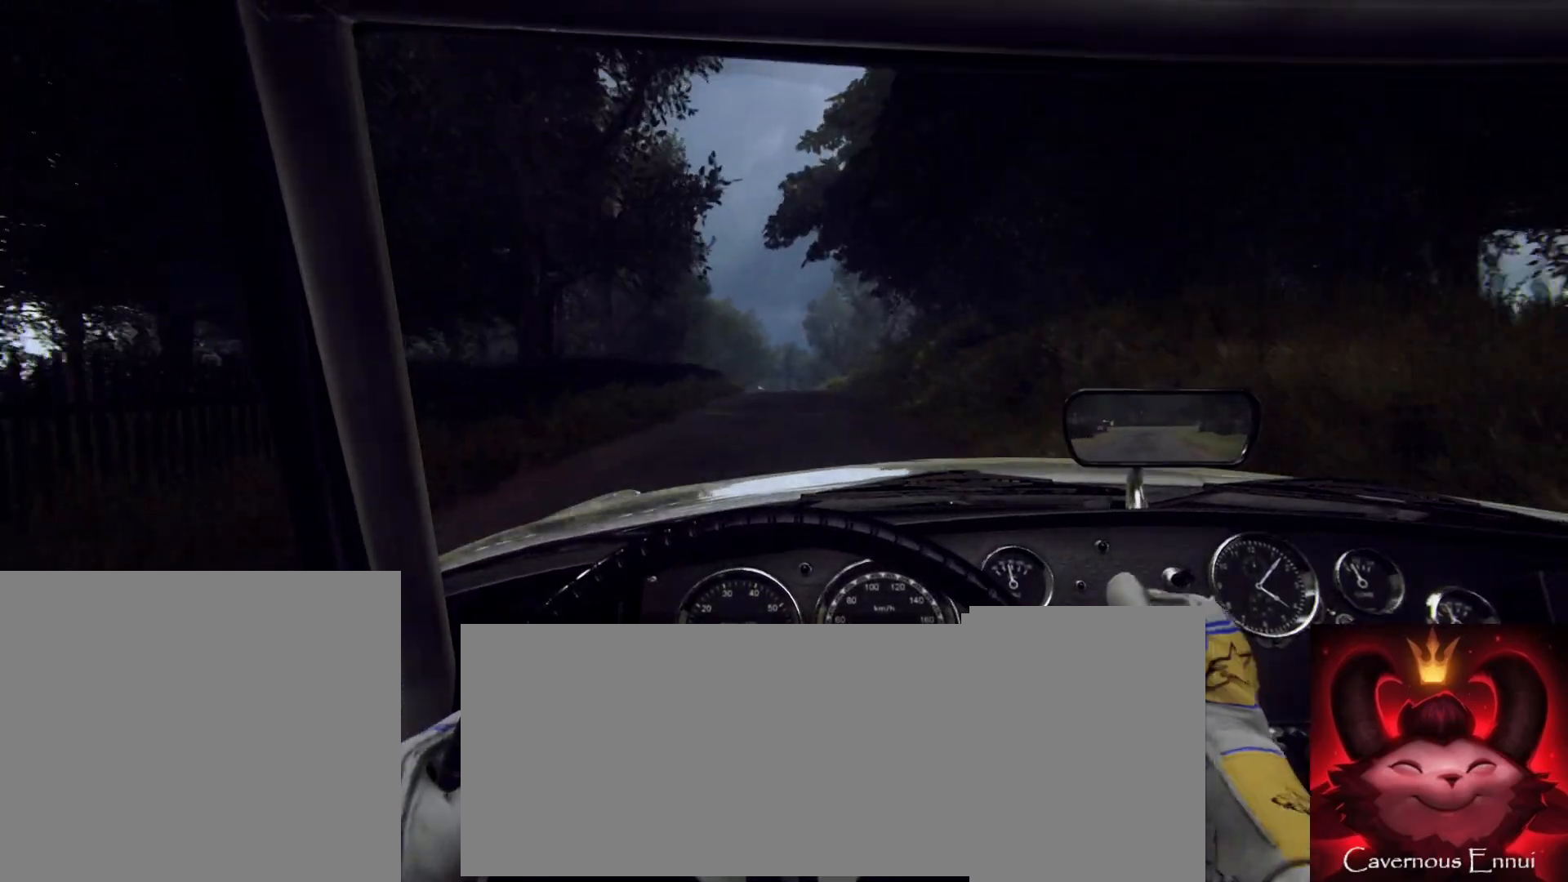
{"dt_ms": 500, "buttons": [], "left_stick": "center", "right_stick": "up", "button_events": []}